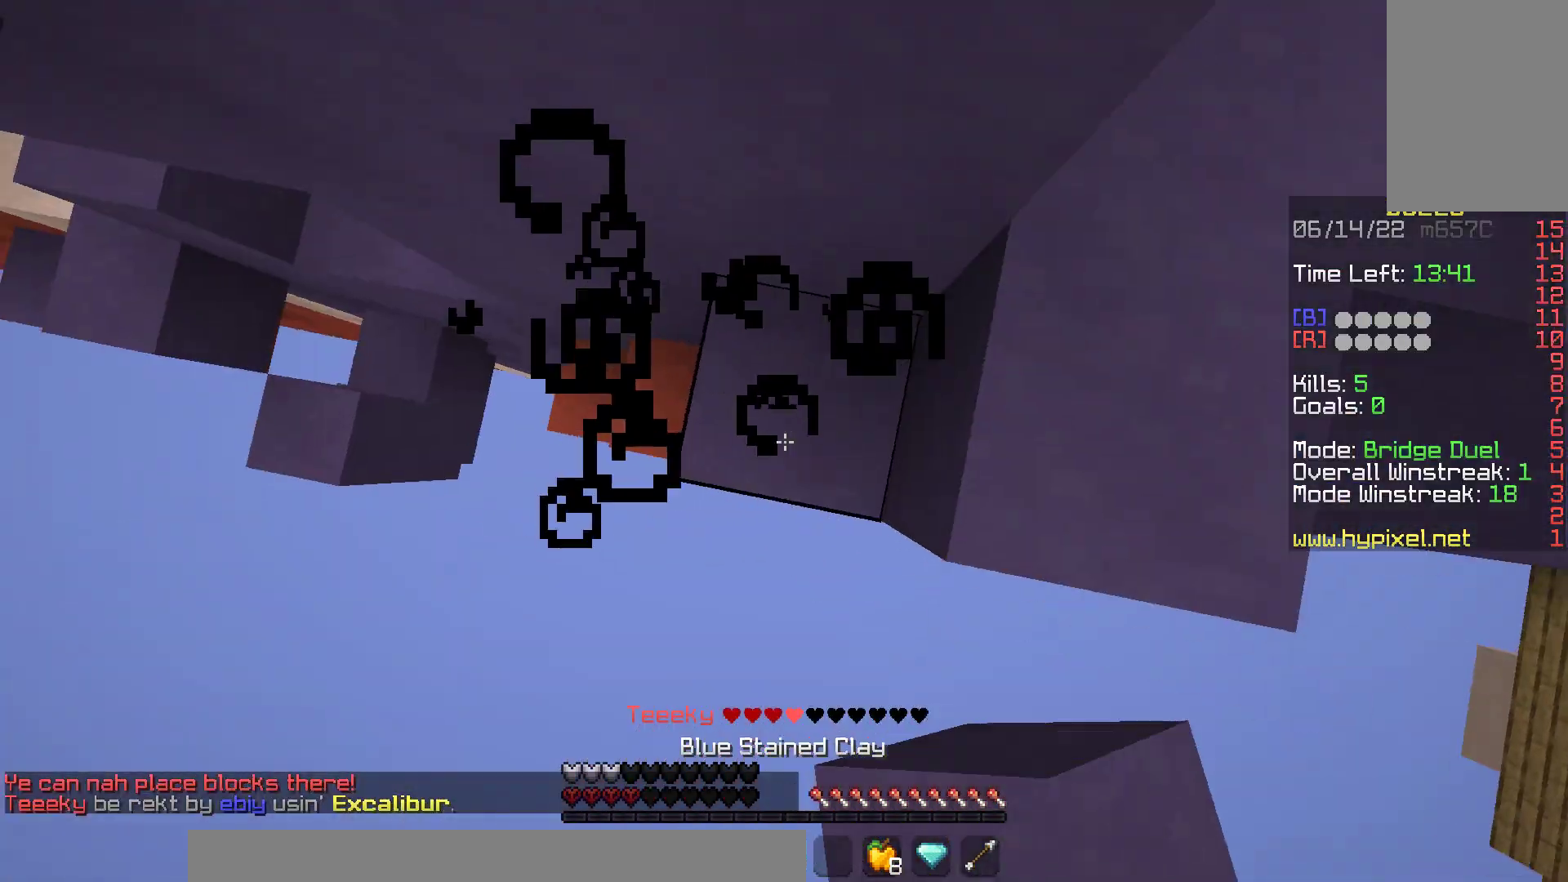
Gameplay with keyboard and mouse; each line is a JSON object with the keys and mouse buttons held at the frame after it. "events" lists presses ("down") and releases ("up") of "a", "d", "s", "space", "w", "mouse_left" and "mouse_right" between this image and that frame as [ms after this image, input, new state], when the widget could be followed in between. "mouse_left", "mouse_right" = the "left", "right" buttons of the "mouse" list. No other keys are recorded. Fast repeated clicks can show as one long hold. Mouse movement is not recorded.
{"keys": ["a", "s", "space"], "mouse": ["right"], "events": [[117, "mouse_right", "down"], [150, "a", "up"], [267, "space", "up"], [383, "space", "down"], [467, "a", "down"]]}
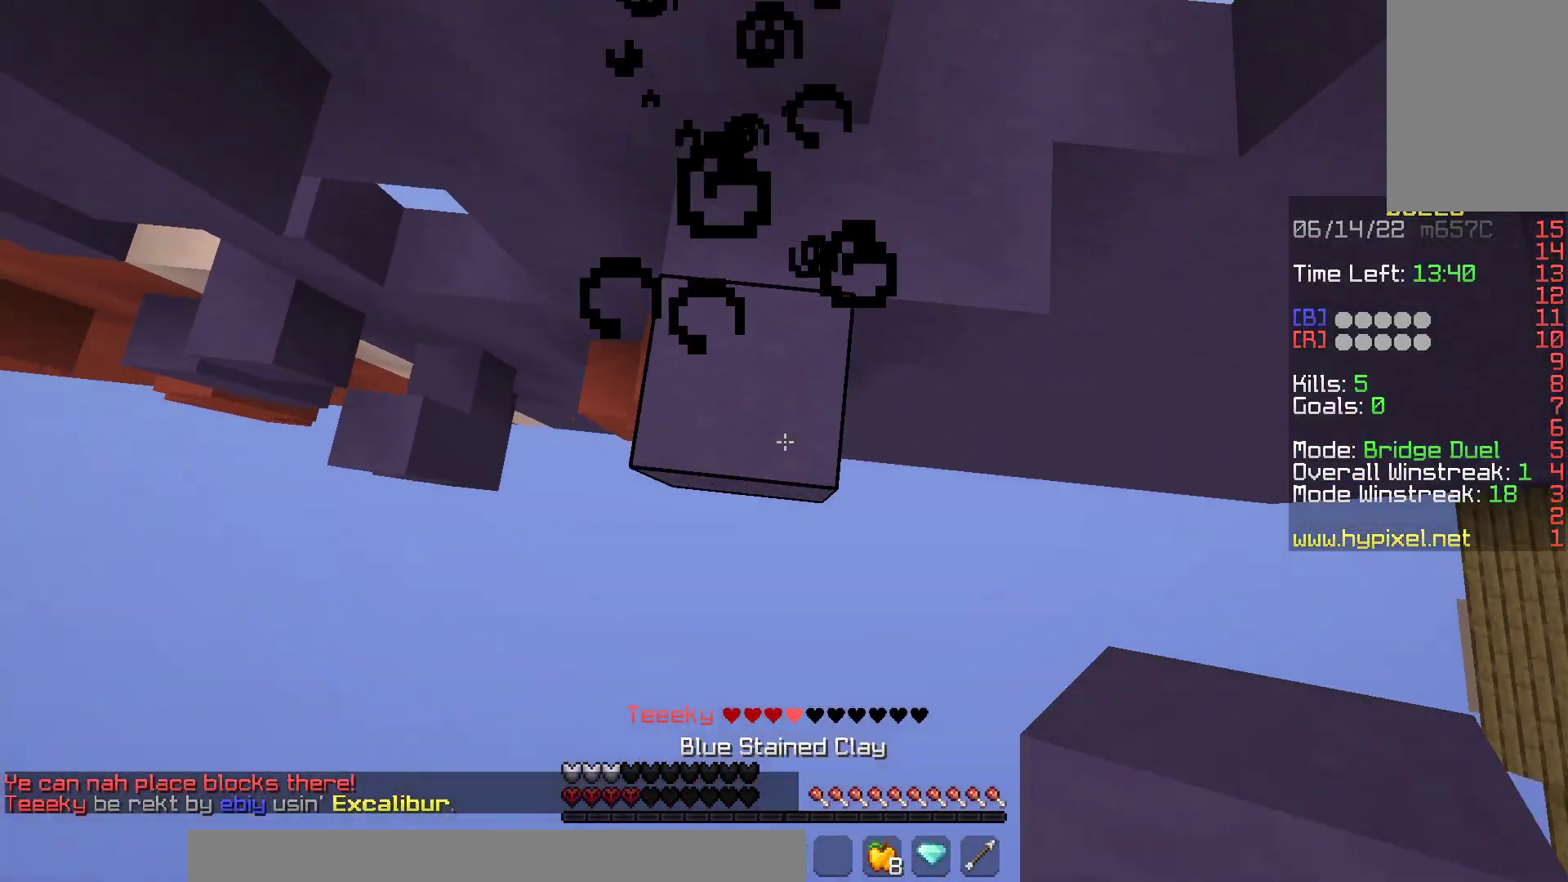
{"keys": ["d"], "mouse": ["left", "right"], "events": [[133, "s", "up"], [150, "w", "down"], [217, "a", "up"], [217, "space", "up"], [333, "d", "down"], [417, "mouse_left", "down"], [450, "w", "up"]]}
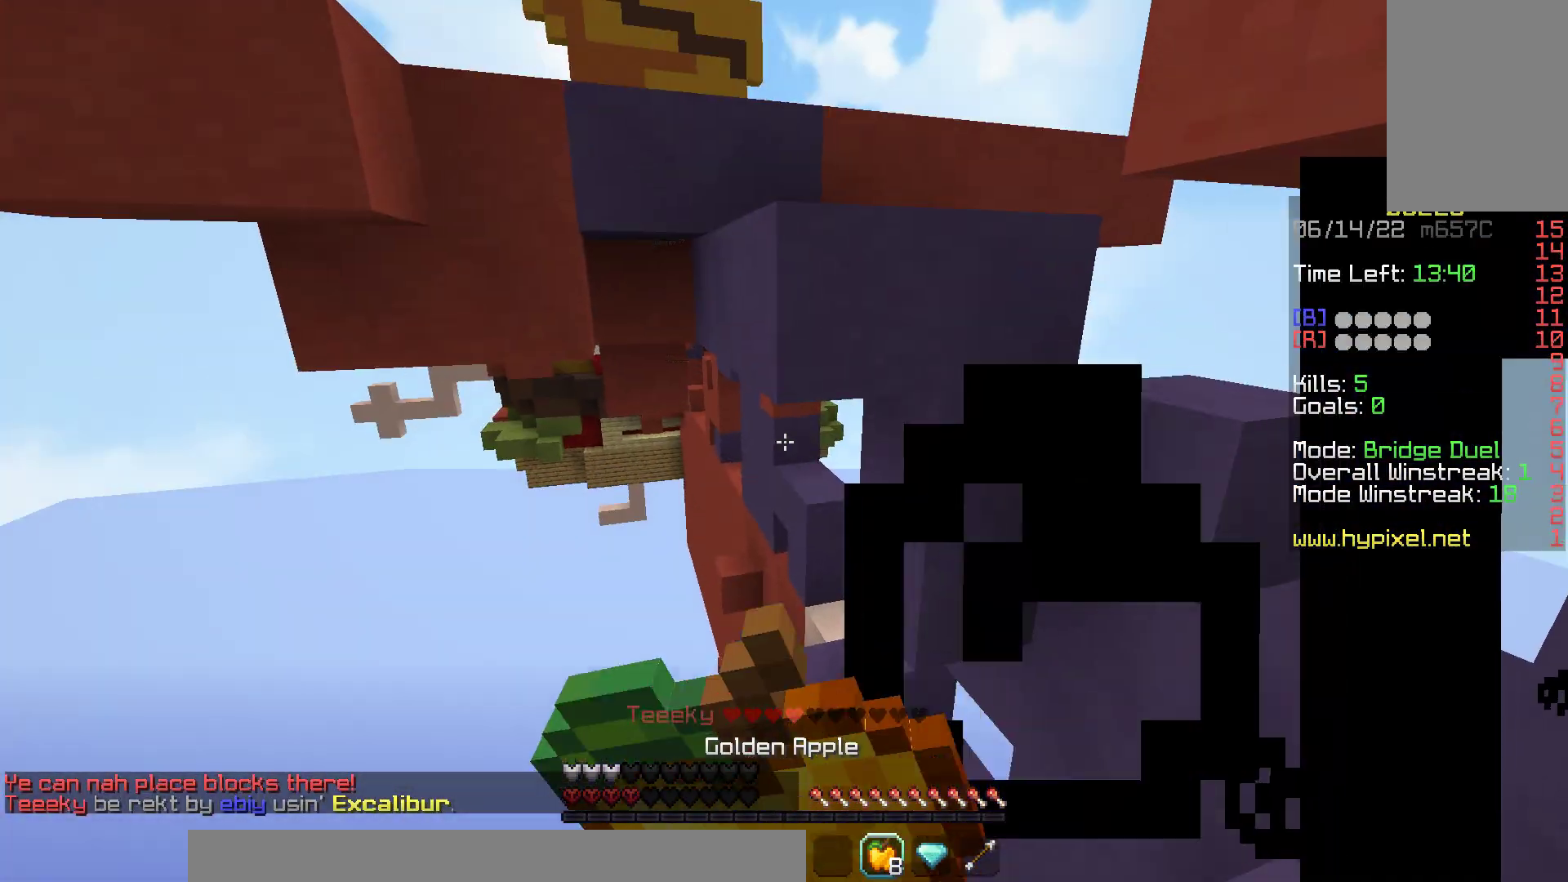
{"keys": [], "mouse": ["left", "right"], "events": [[250, "d", "up"]]}
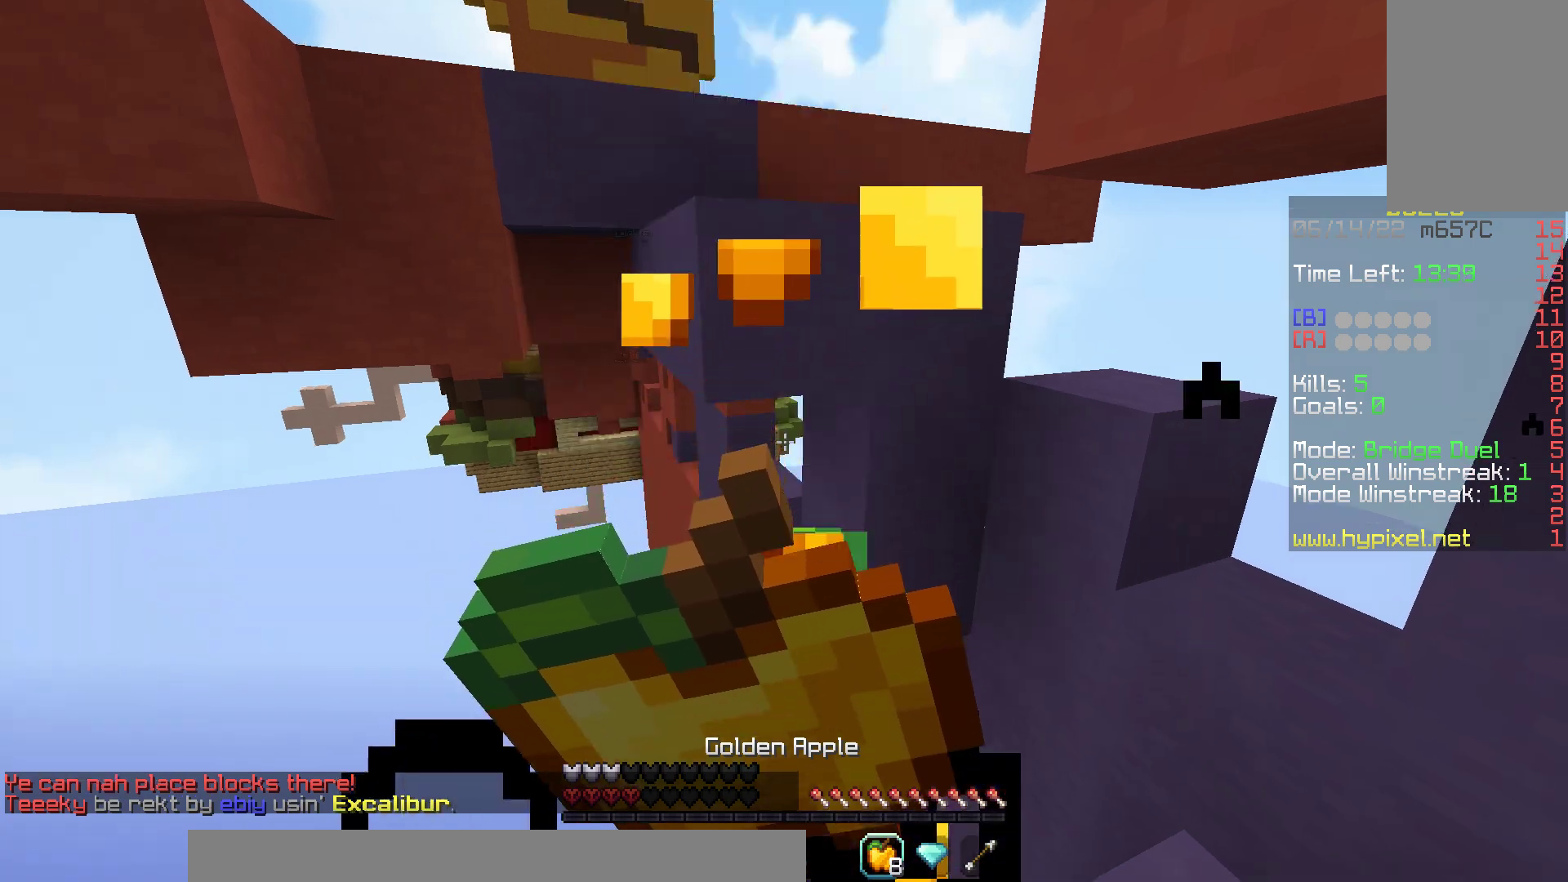
{"keys": [], "mouse": ["left", "right"], "events": []}
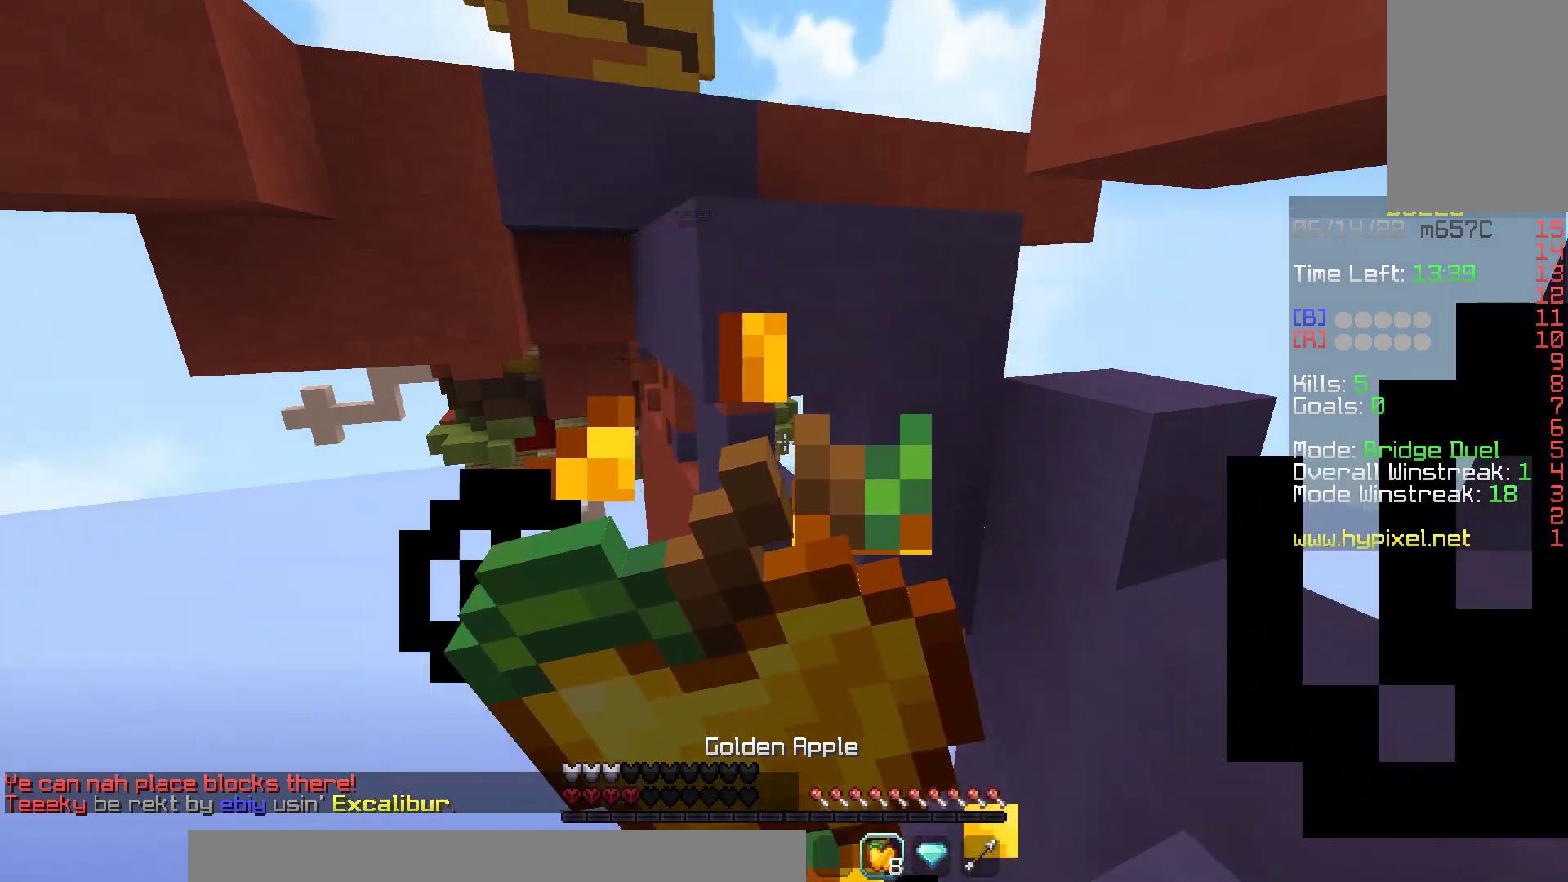
{"keys": [], "mouse": ["left", "right"], "events": []}
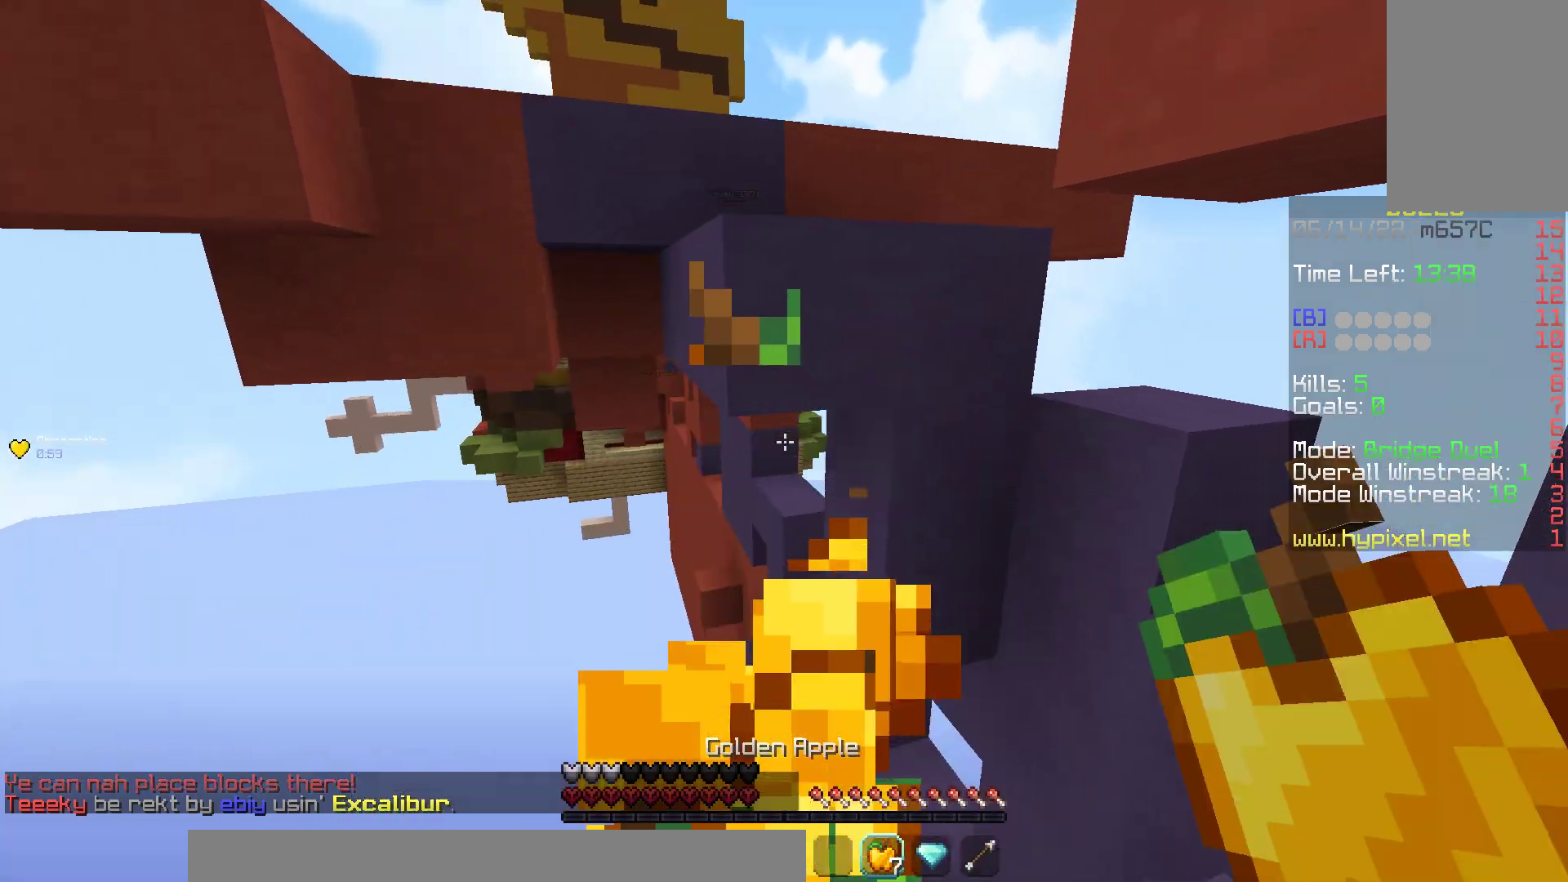
{"keys": [], "mouse": ["right"], "events": [[233, "space", "down"], [333, "mouse_right", "up"], [350, "mouse_left", "up"], [500, "mouse_right", "down"], [500, "space", "up"]]}
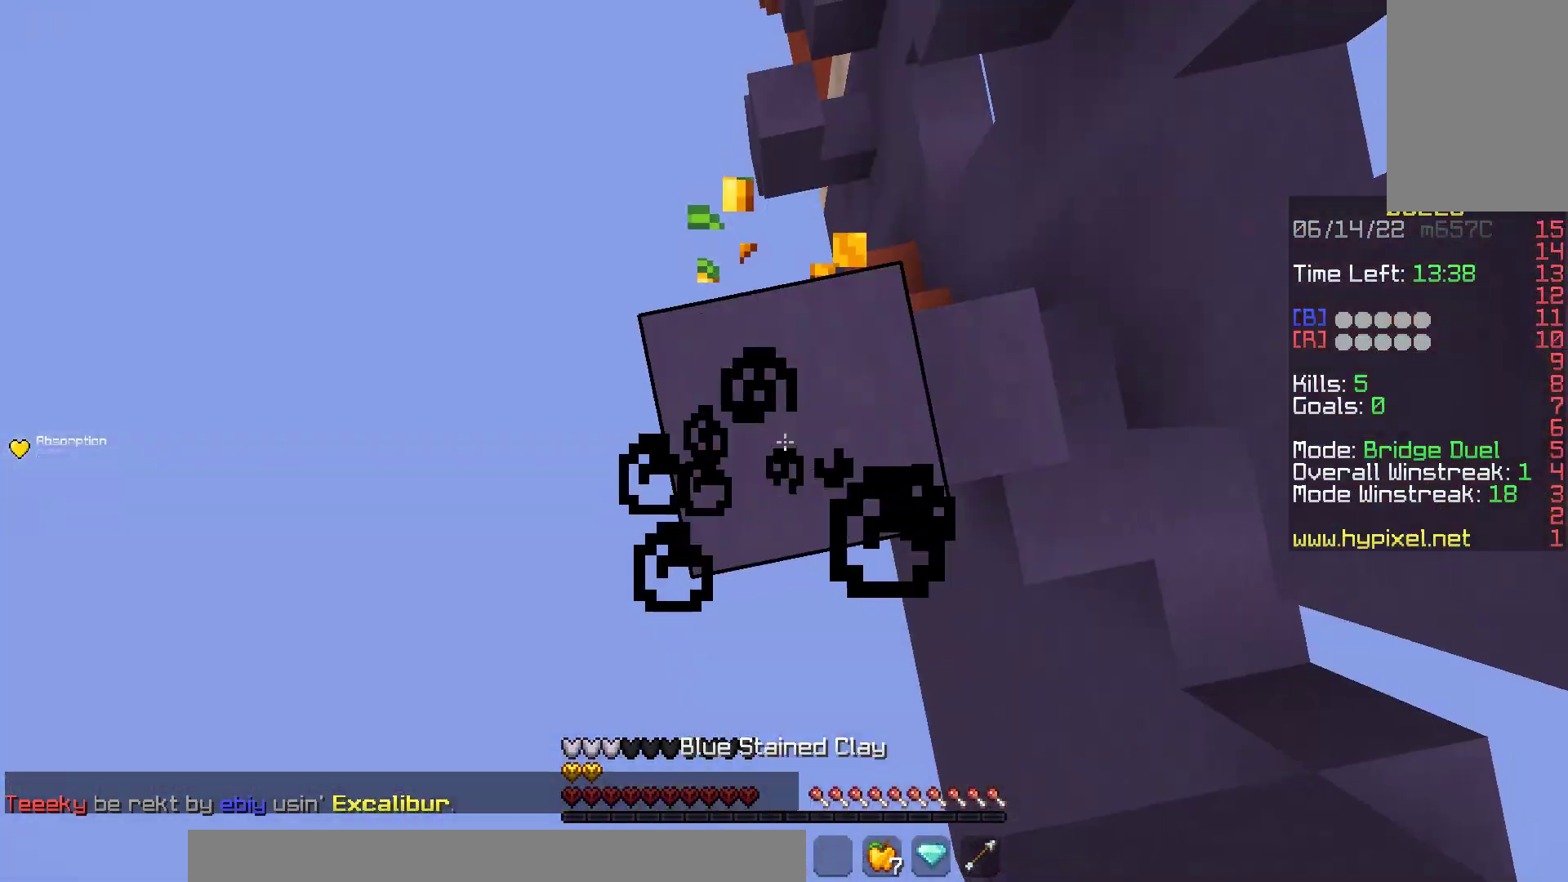
{"keys": ["space"], "mouse": ["right"], "events": [[100, "mouse_right", "up"], [233, "mouse_right", "down"], [317, "space", "down"]]}
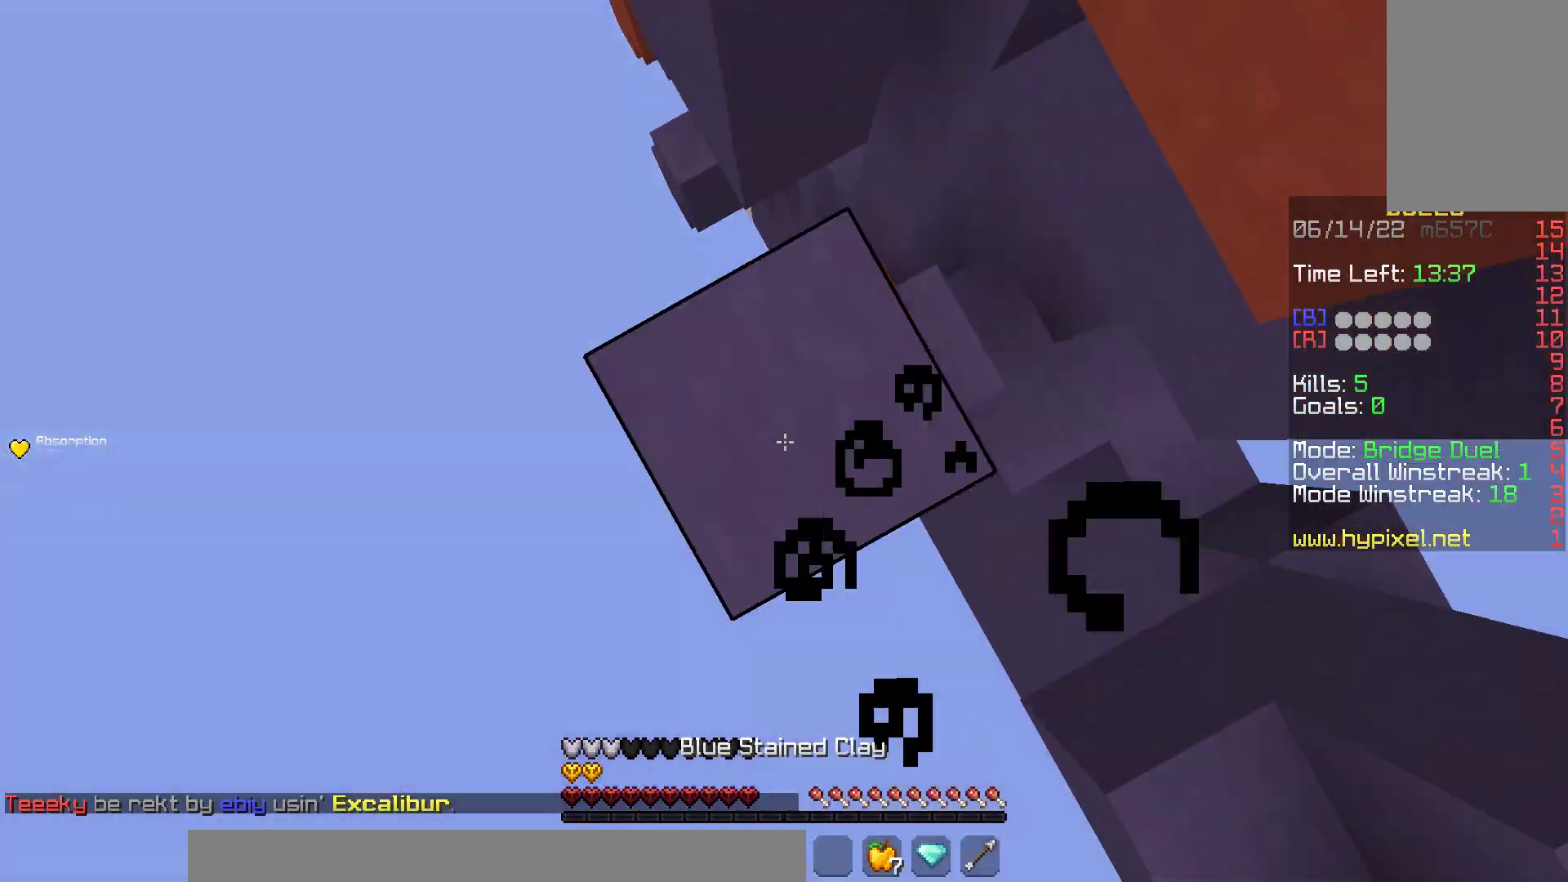
{"keys": ["a", "s"], "mouse": ["left", "right"], "events": [[83, "space", "up"], [150, "w", "down"], [183, "mouse_left", "down"], [283, "w", "up"], [417, "s", "down"], [433, "a", "down"]]}
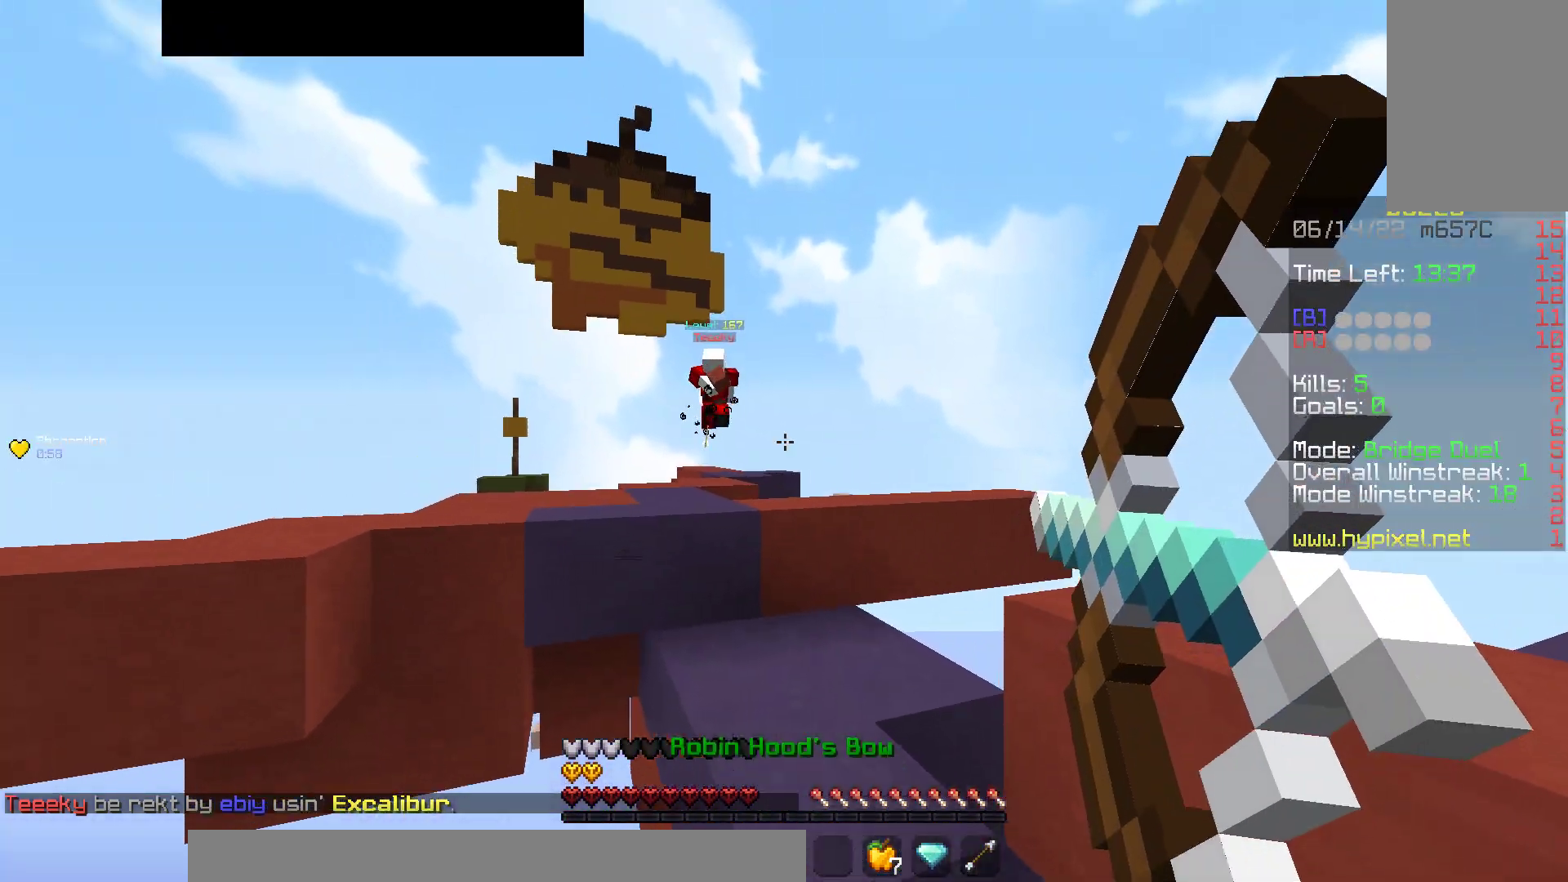
{"keys": ["d", "space", "w"], "mouse": ["left"], "events": [[133, "s", "up"], [167, "a", "up"], [233, "w", "down"], [283, "mouse_left", "up"], [283, "mouse_right", "up"], [333, "space", "down"], [350, "mouse_left", "down"], [433, "d", "down"]]}
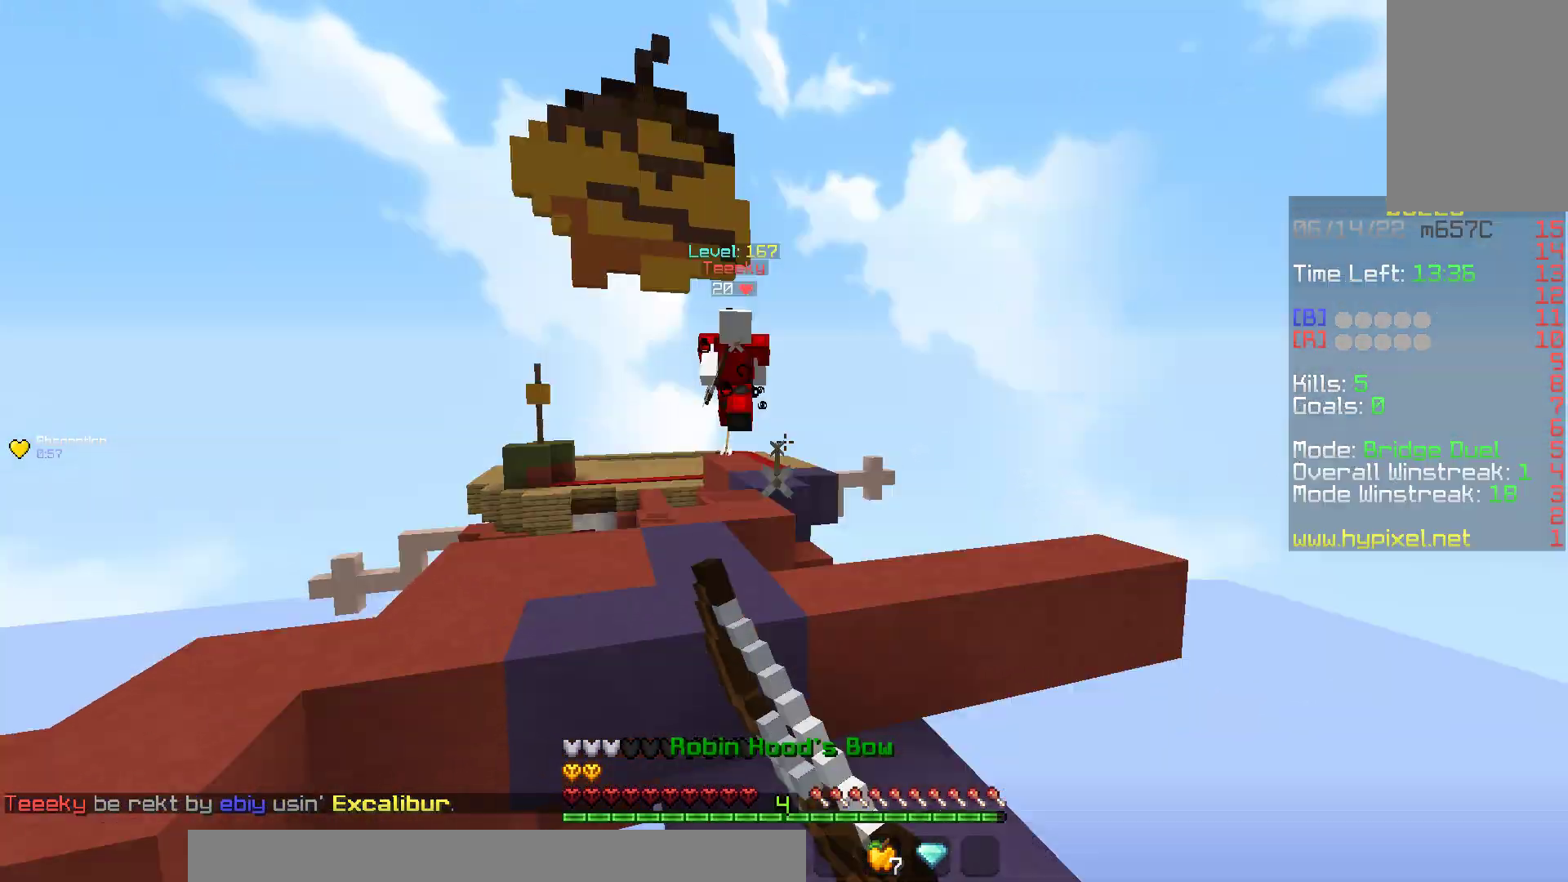
{"keys": ["w"], "mouse": [], "events": [[17, "mouse_left", "up"], [100, "mouse_right", "down"], [217, "mouse_right", "up"], [267, "space", "up"], [317, "mouse_left", "down"], [400, "mouse_left", "up"], [450, "d", "up"]]}
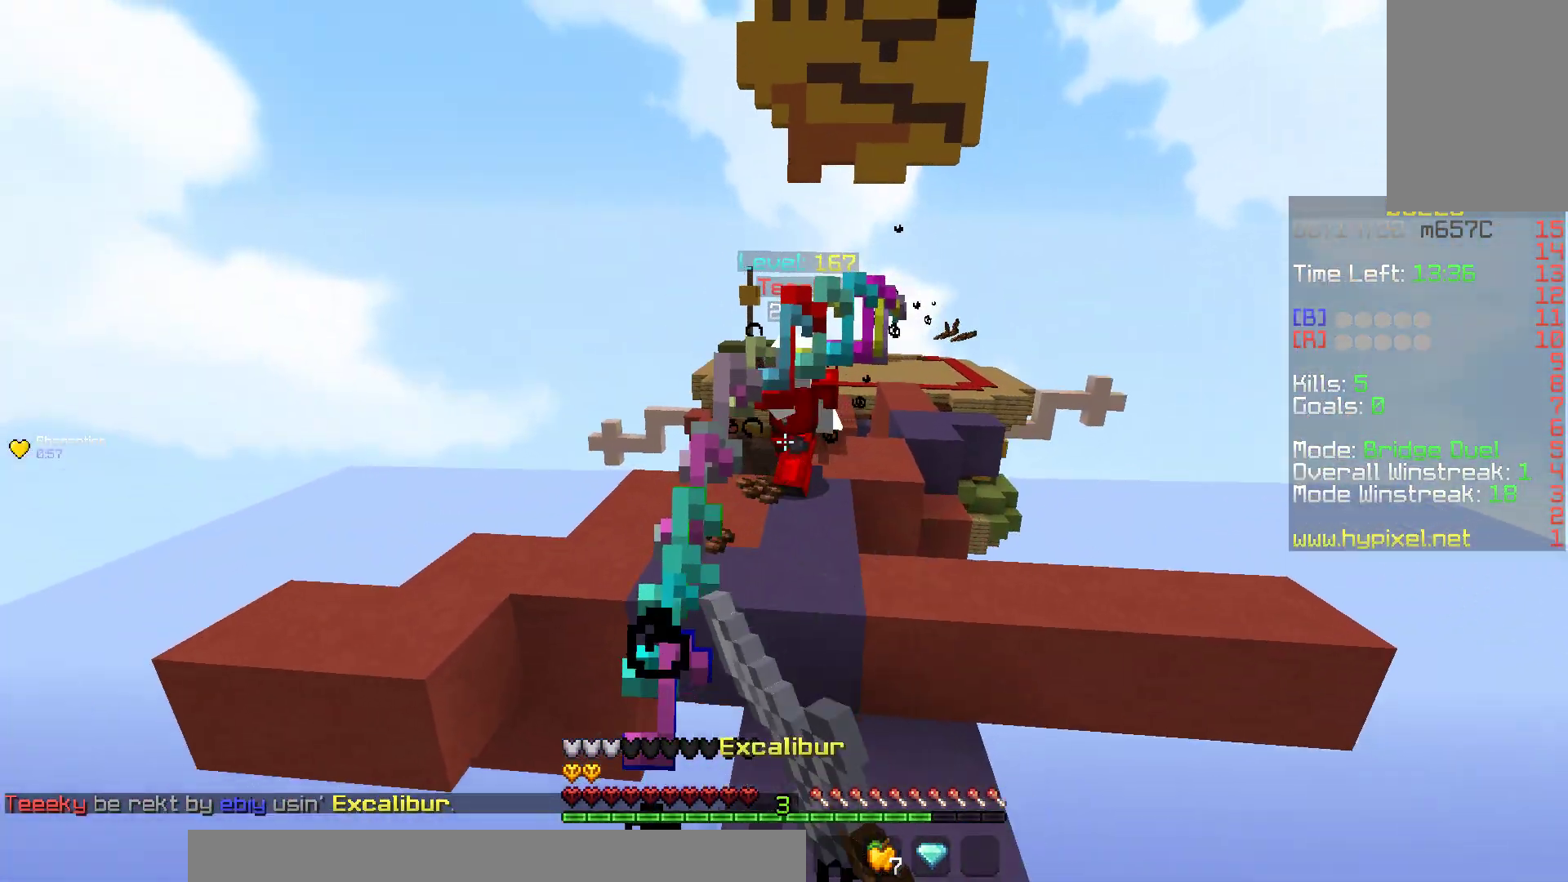
{"keys": ["d", "w"], "mouse": ["left"], "events": [[33, "mouse_left", "down"], [133, "d", "down"], [150, "mouse_left", "up"], [383, "mouse_left", "down"]]}
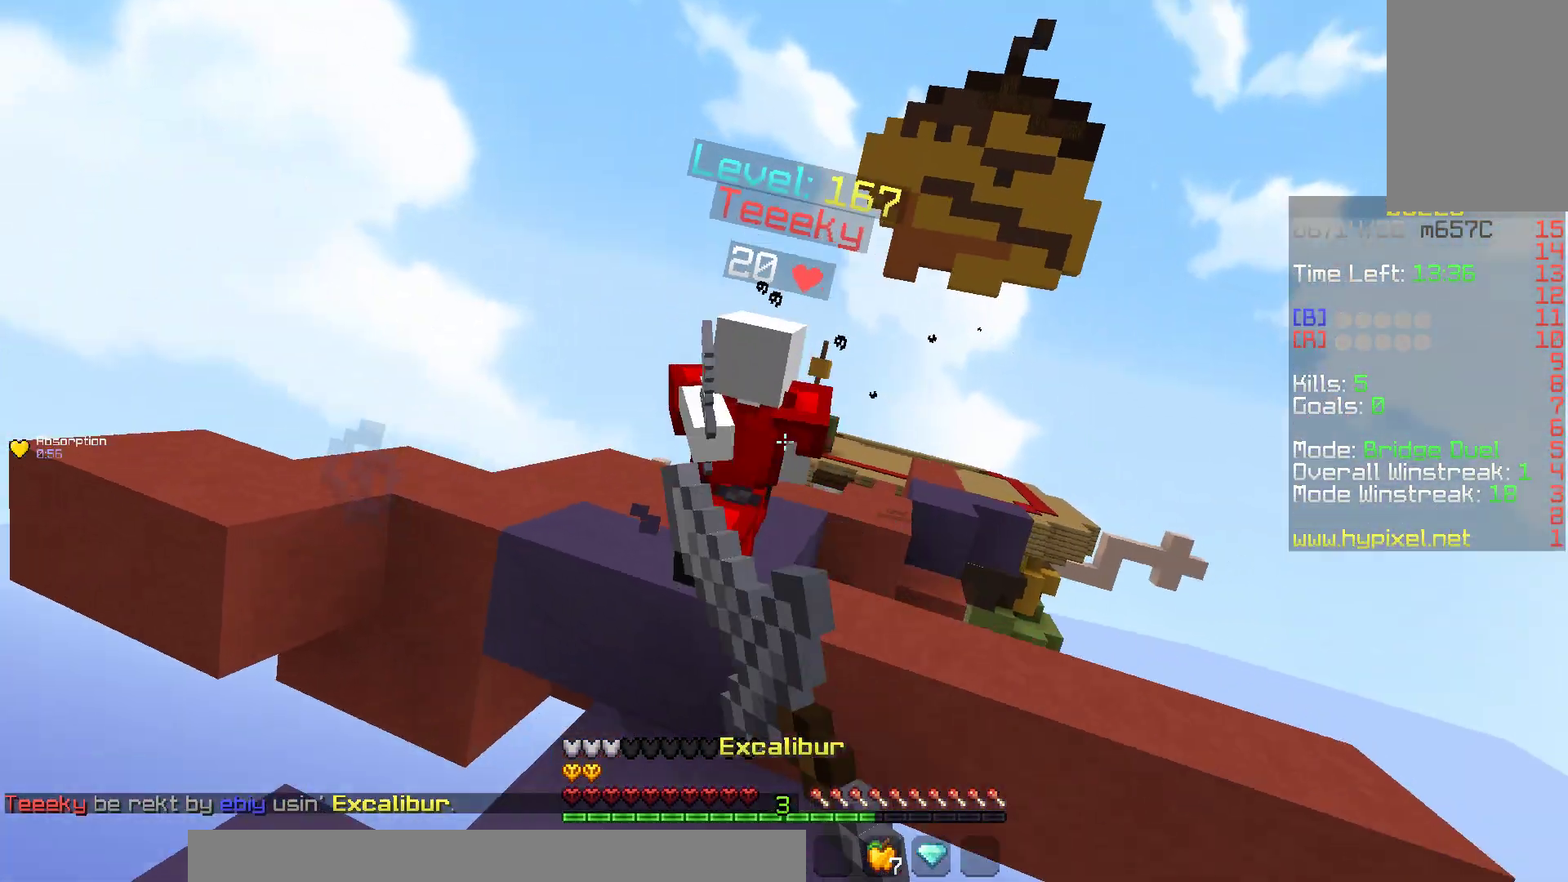
{"keys": ["w"], "mouse": [], "events": [[183, "d", "up"], [233, "a", "down"], [400, "a", "up"], [450, "mouse_left", "up"]]}
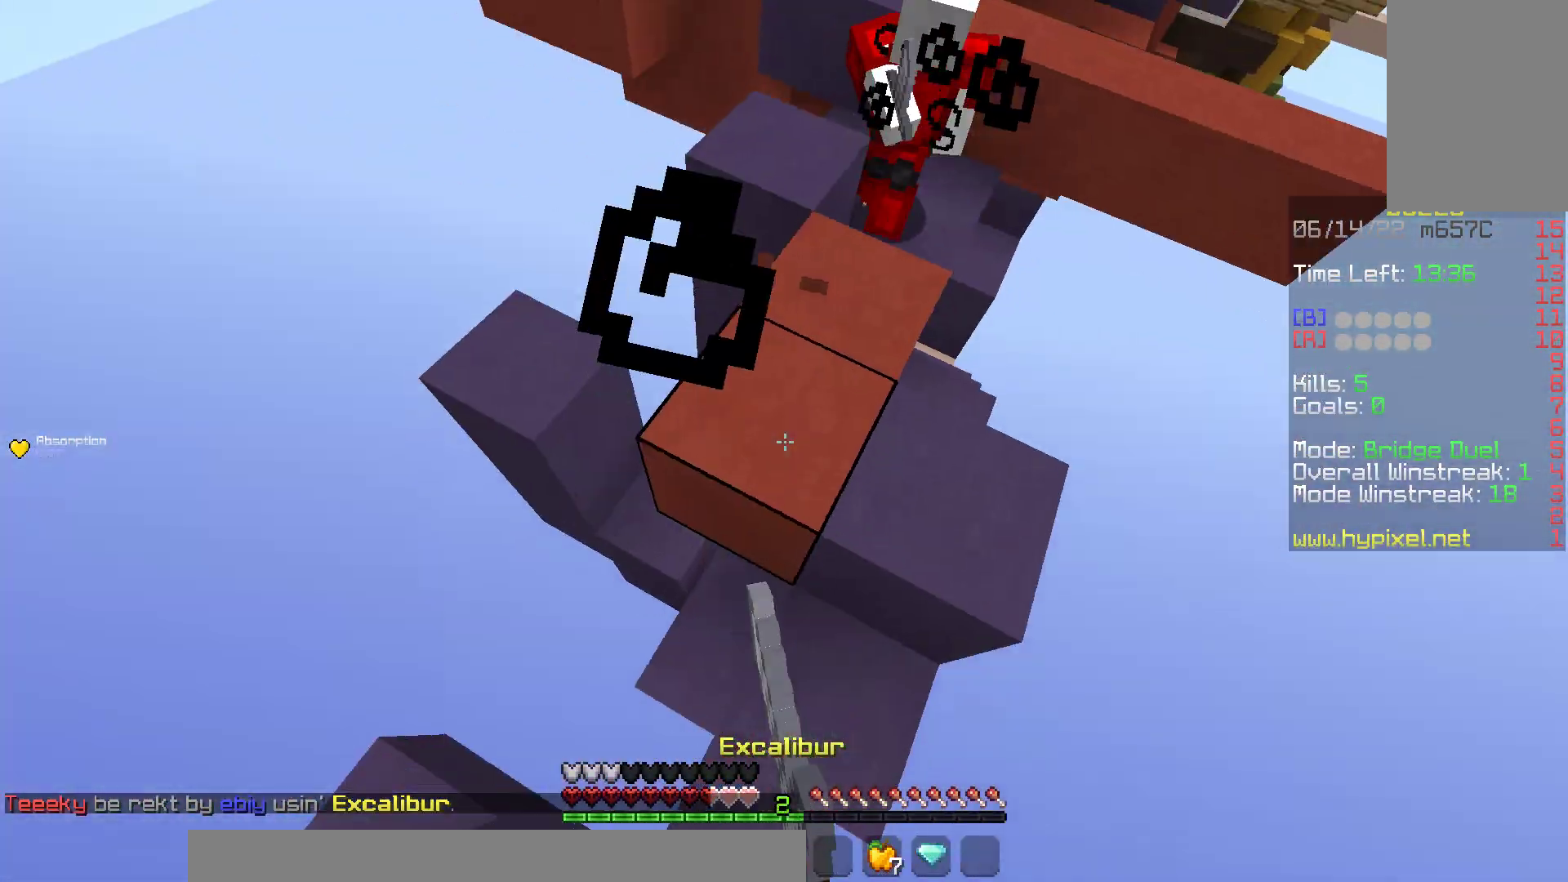
{"keys": ["a", "s", "w"], "mouse": ["right"], "events": [[17, "mouse_right", "down"], [183, "w", "up"], [200, "a", "down"], [217, "s", "down"], [433, "w", "down"]]}
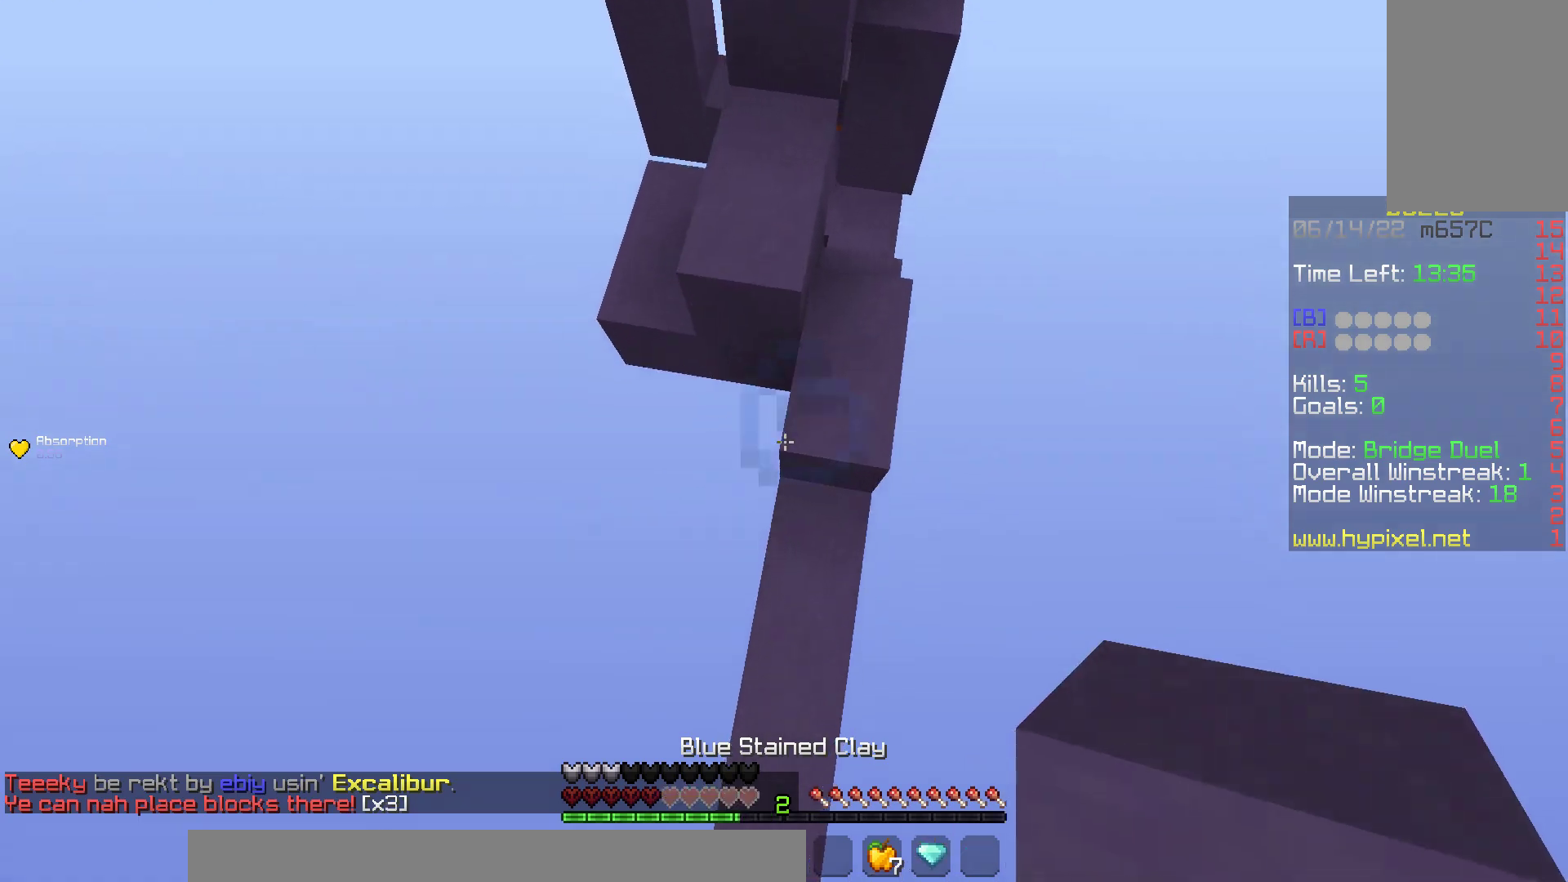
{"keys": ["w"], "mouse": [], "events": [[17, "a", "up"], [167, "s", "up"], [300, "mouse_right", "up"]]}
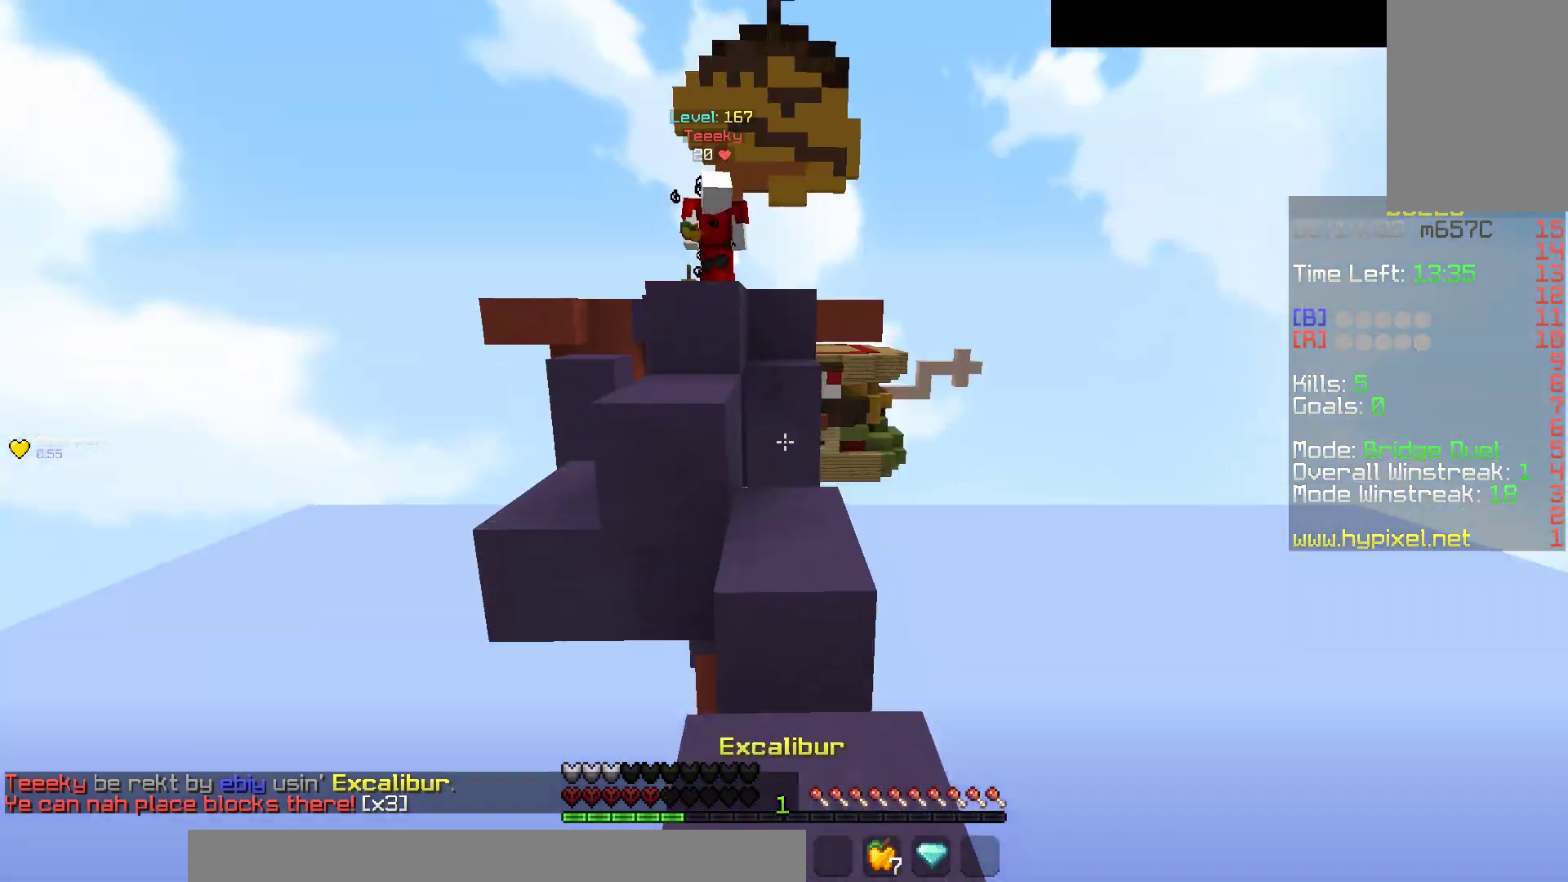
{"keys": ["d", "space", "w"], "mouse": [], "events": [[200, "a", "down"], [217, "mouse_left", "down"], [317, "space", "down"], [350, "mouse_left", "up"], [383, "a", "up"], [417, "d", "down"]]}
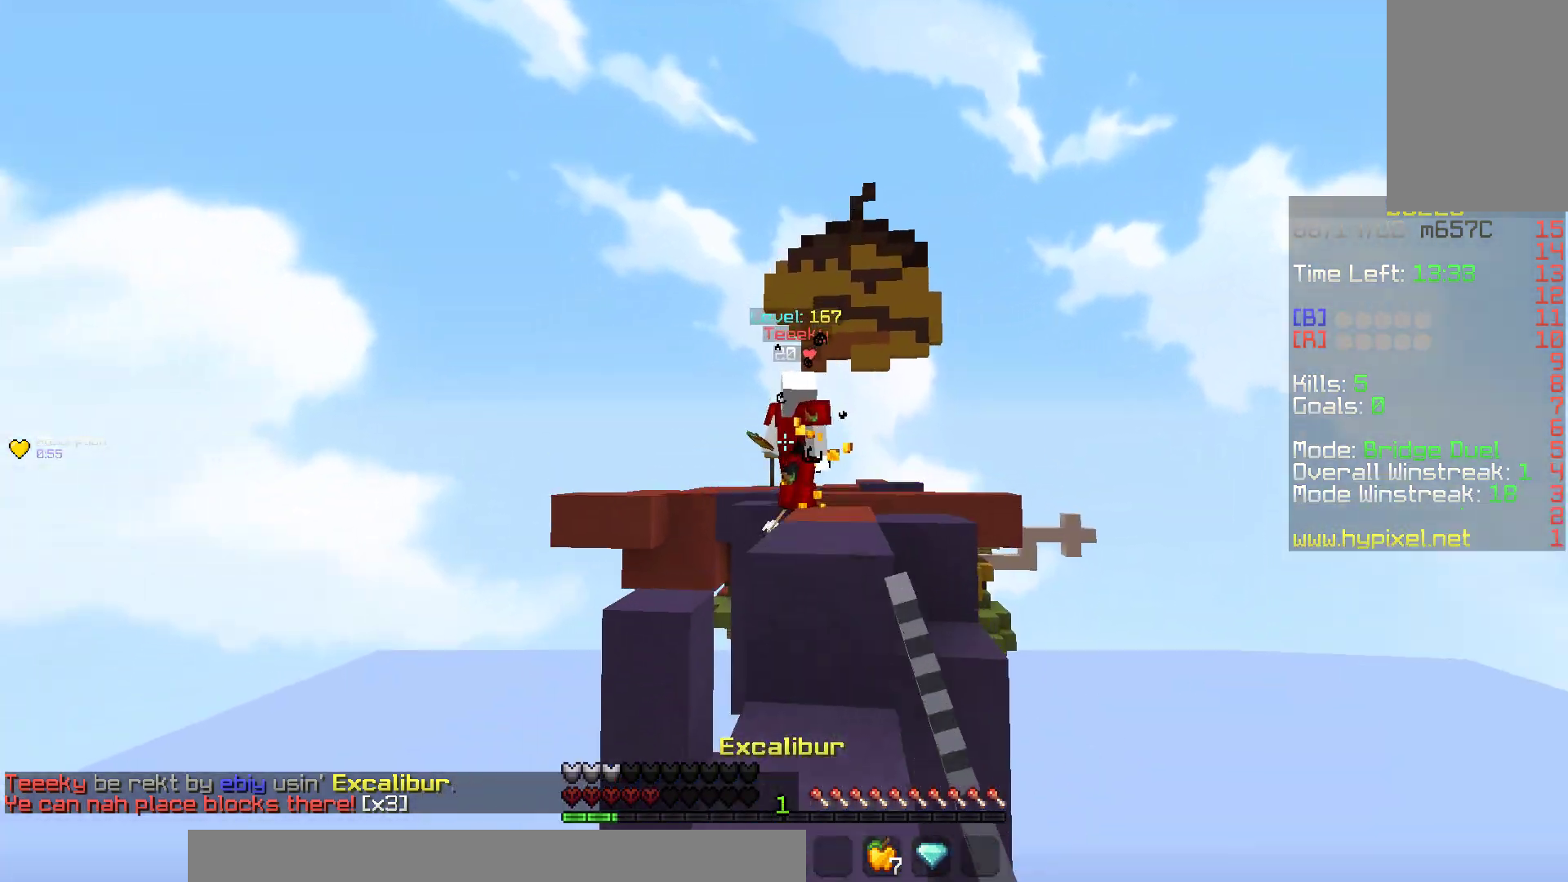
{"keys": ["d", "space", "w"], "mouse": [], "events": [[283, "space", "up"], [350, "d", "up"], [450, "d", "down"], [450, "space", "down"]]}
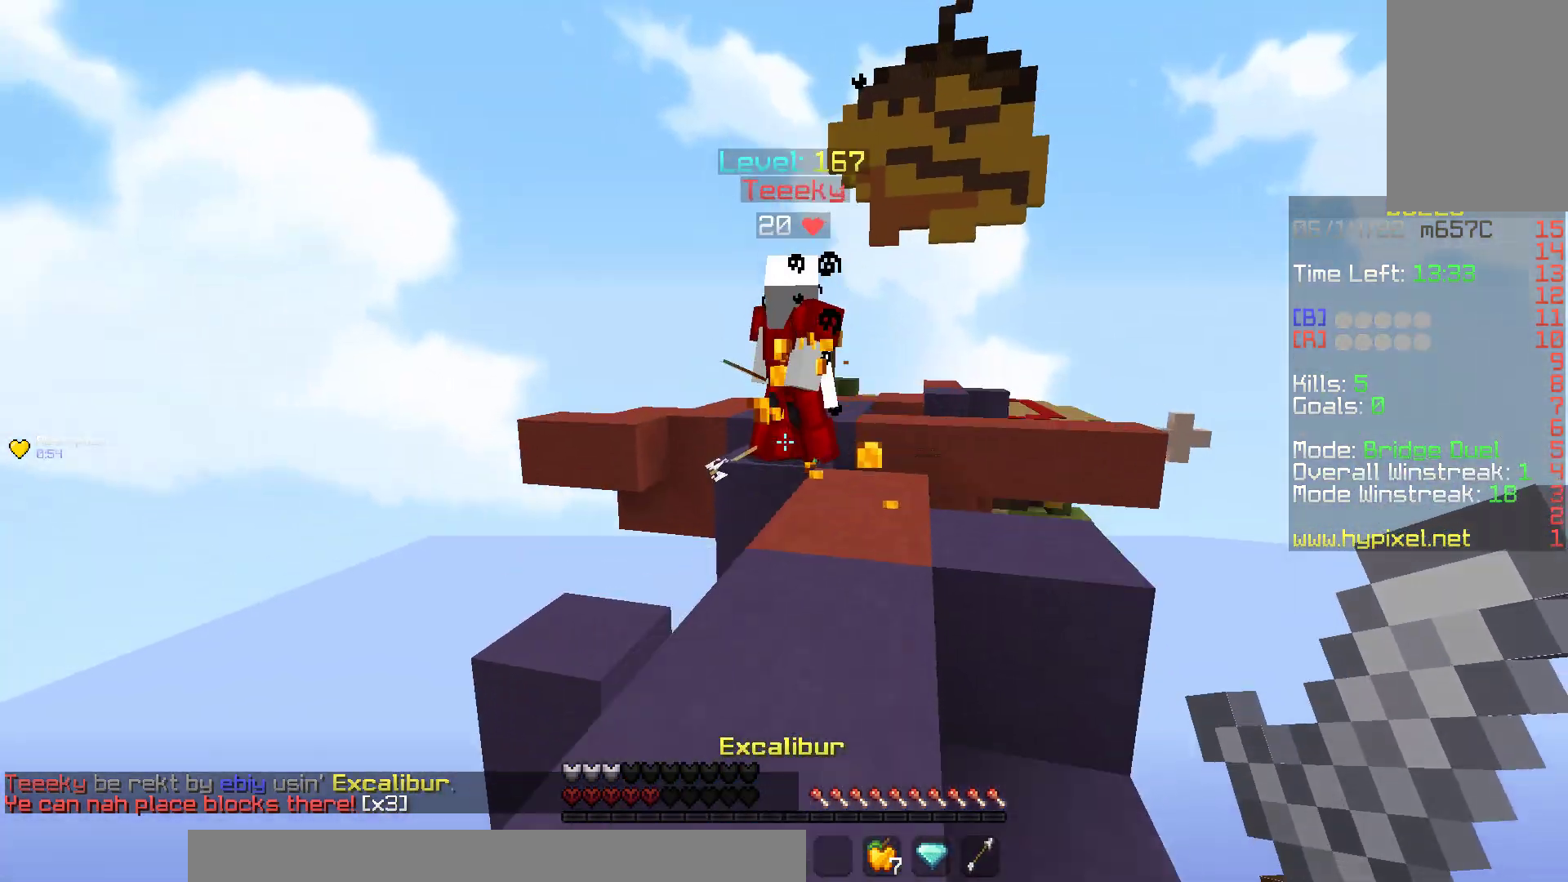
{"keys": ["w"], "mouse": ["left"], "events": [[117, "mouse_left", "down"], [183, "mouse_left", "up"], [283, "space", "up"], [350, "mouse_left", "down"], [417, "d", "up"]]}
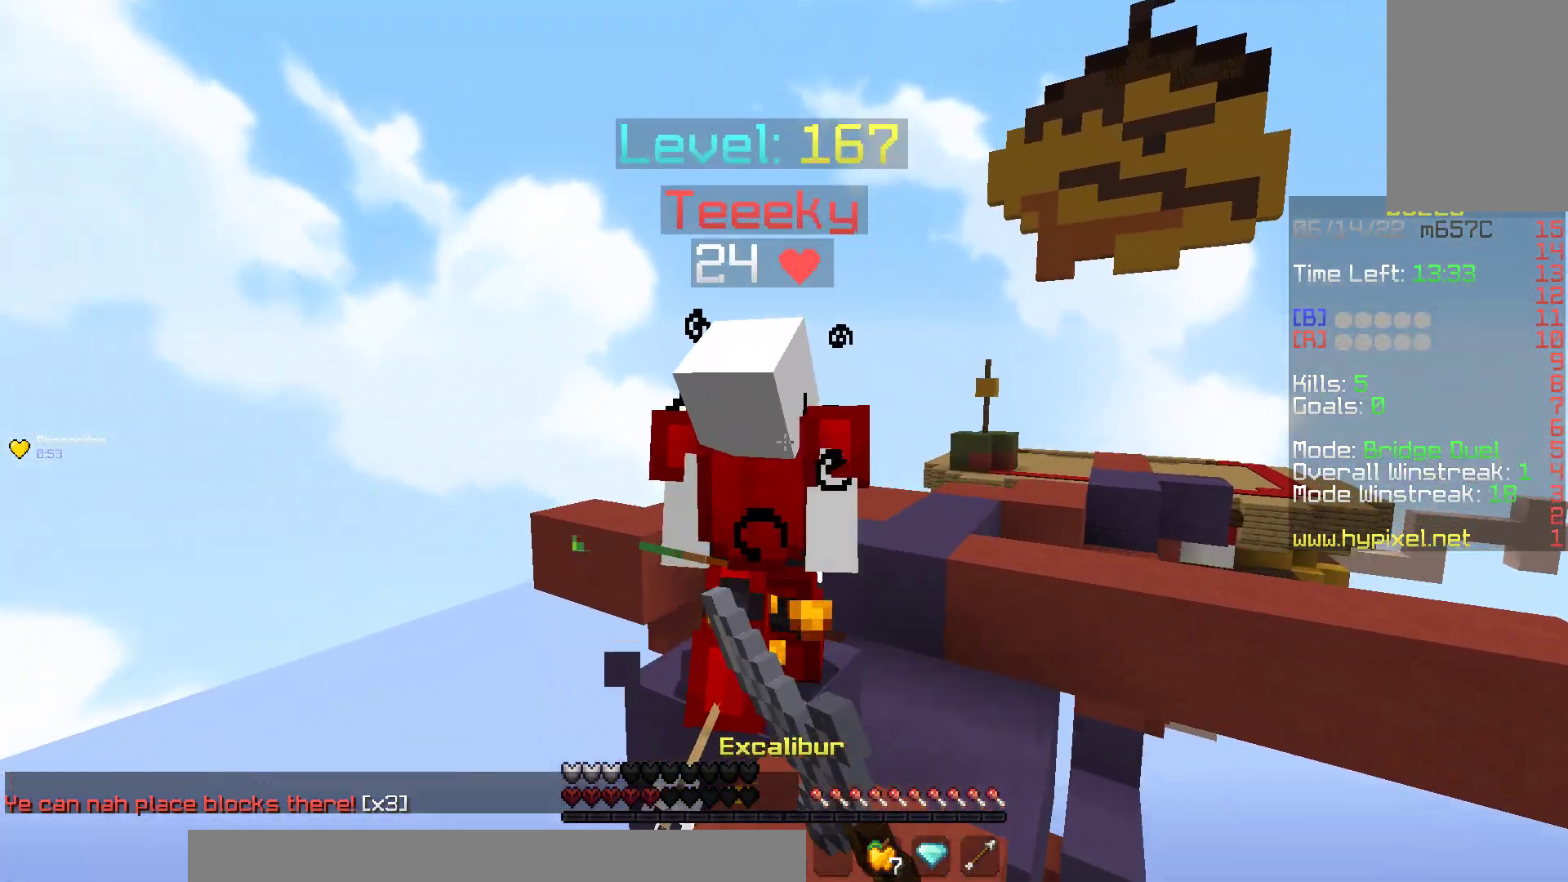
{"keys": ["w"], "mouse": ["left"], "events": []}
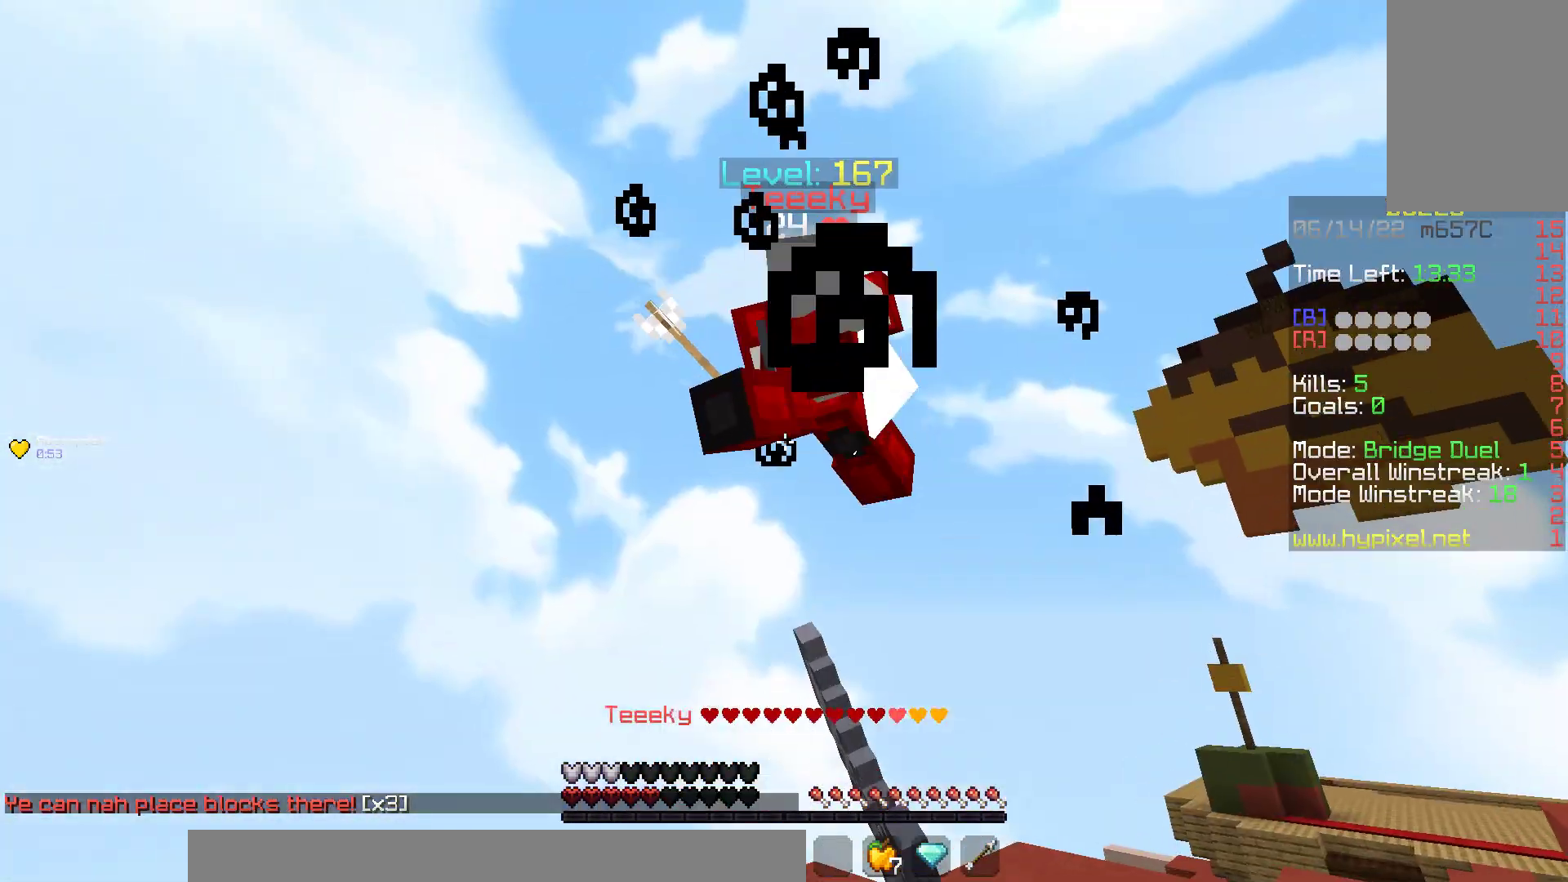
{"keys": ["d", "space", "w"], "mouse": ["left"], "events": [[117, "d", "down"], [267, "space", "down"], [350, "mouse_left", "up"], [450, "mouse_left", "down"]]}
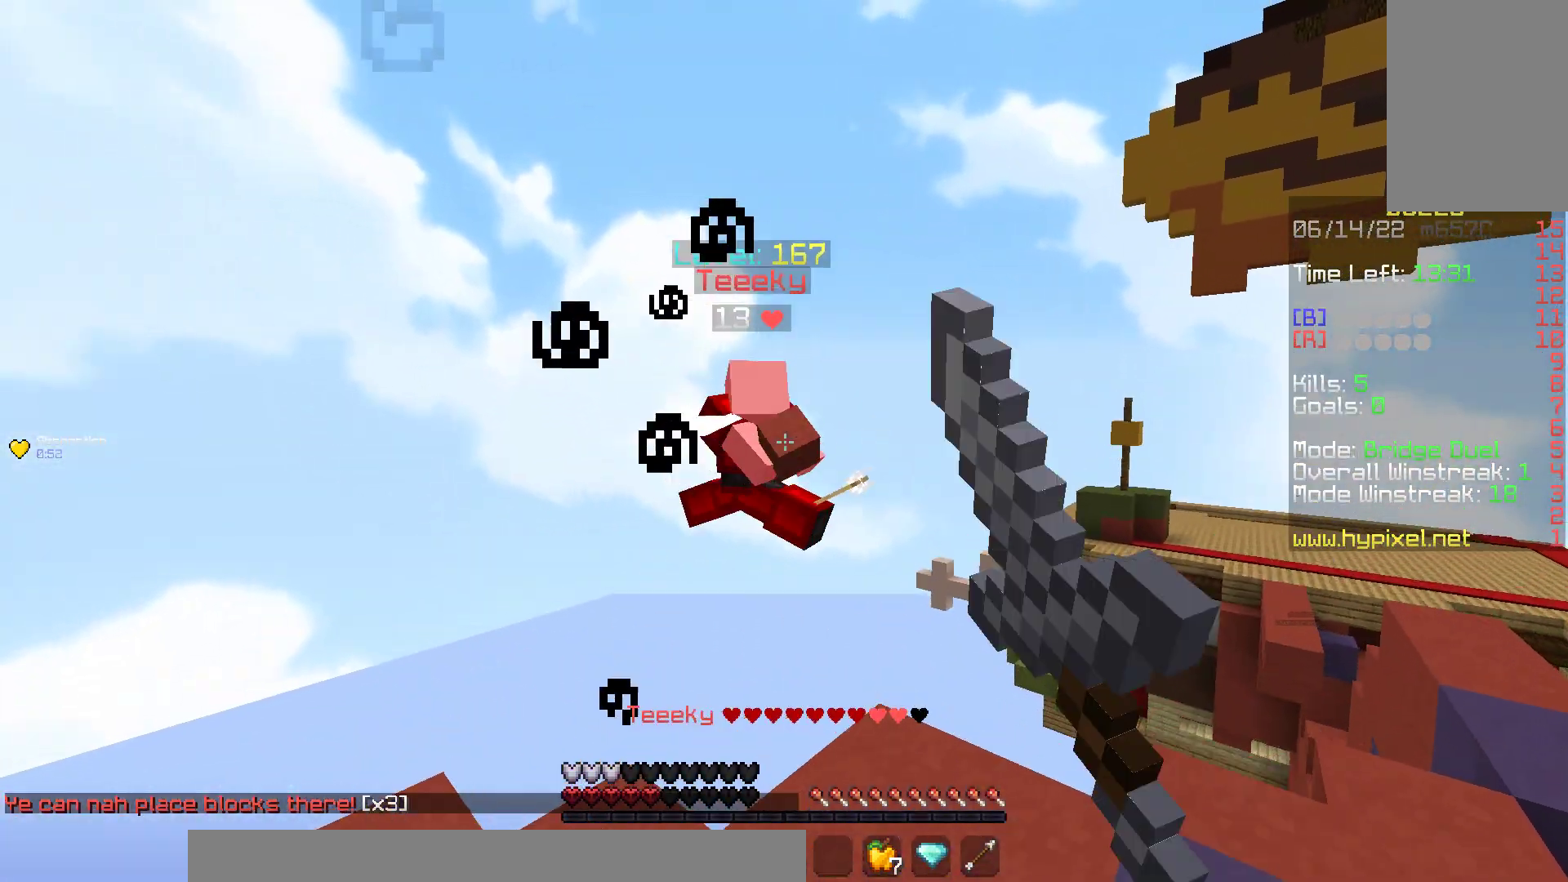
{"keys": ["s"], "mouse": ["left", "right"], "events": [[117, "mouse_left", "up"], [267, "mouse_right", "down"], [283, "mouse_left", "down"], [300, "space", "up"], [317, "w", "up"], [383, "s", "down"], [400, "d", "up"]]}
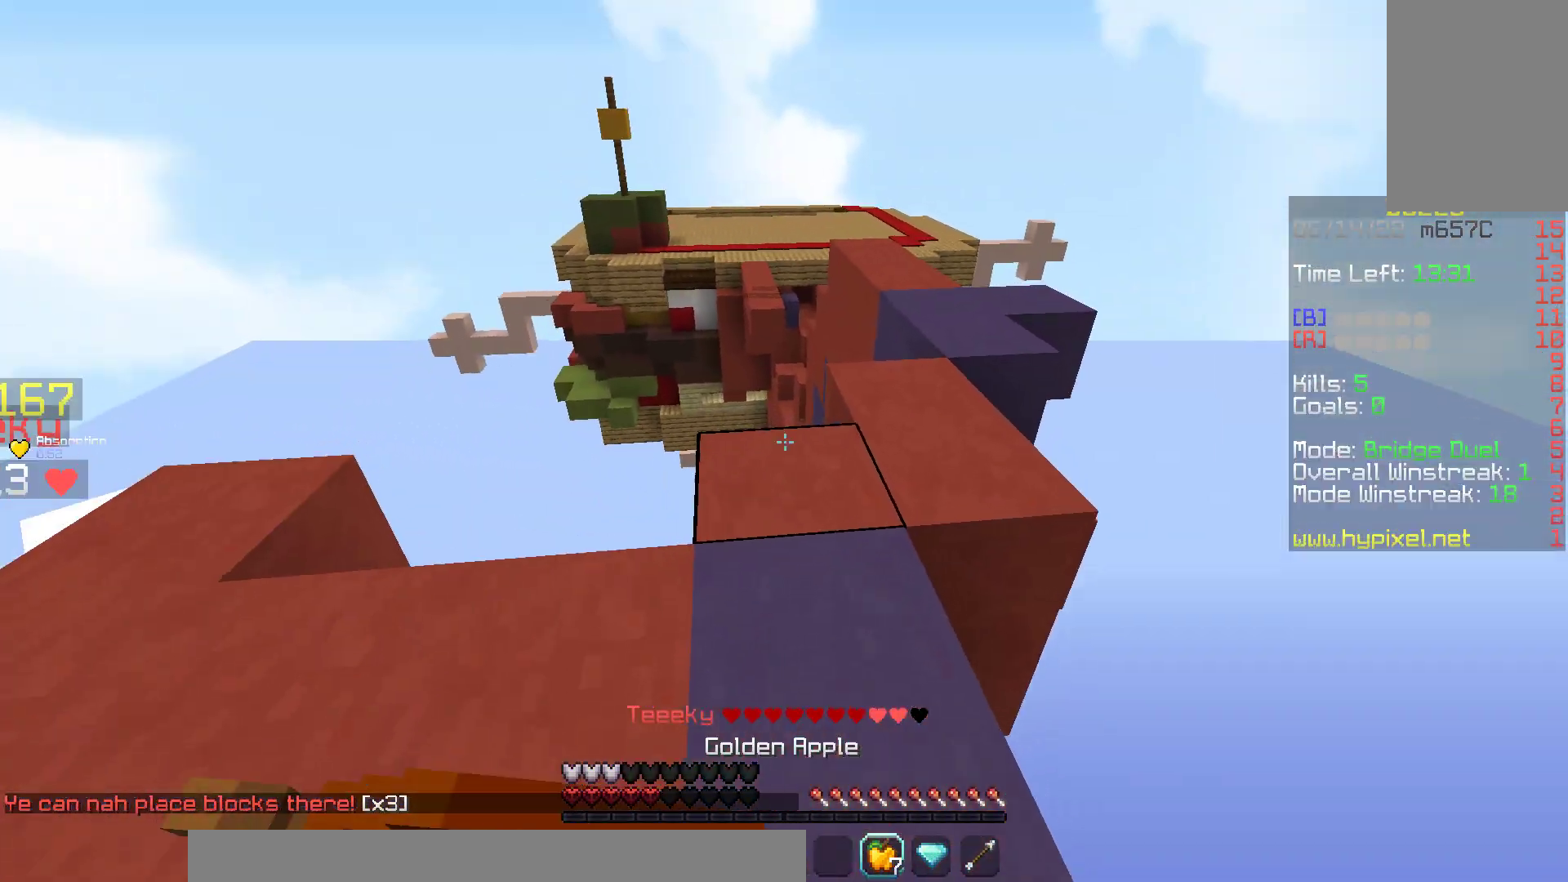
{"keys": [], "mouse": ["left", "right"], "events": [[167, "s", "up"]]}
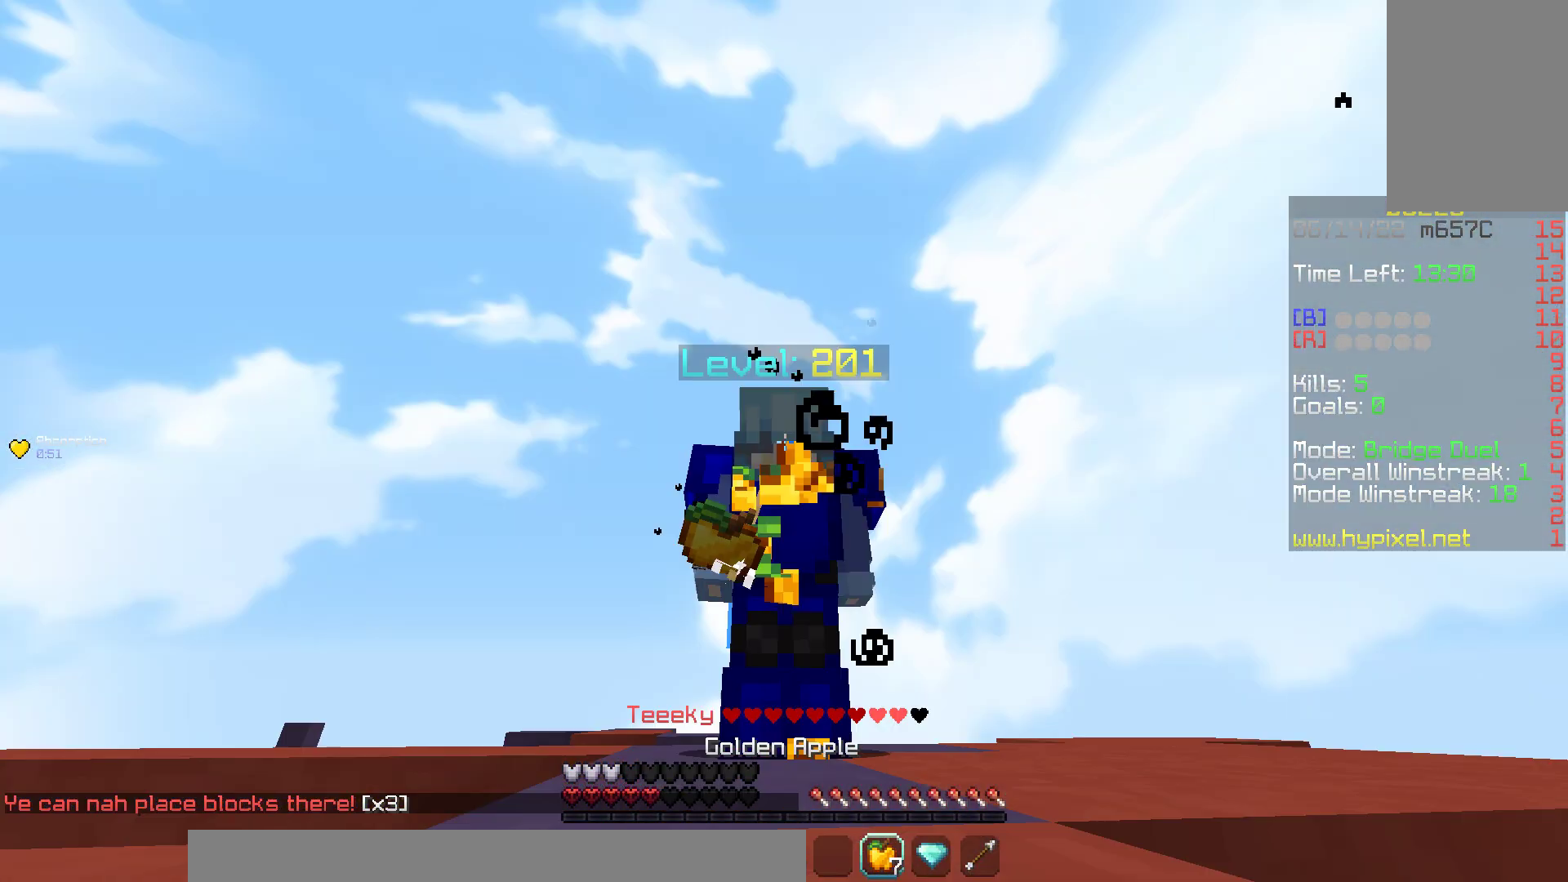
{"keys": ["a", "s"], "mouse": ["left", "right"], "events": [[400, "a", "down"], [400, "s", "down"]]}
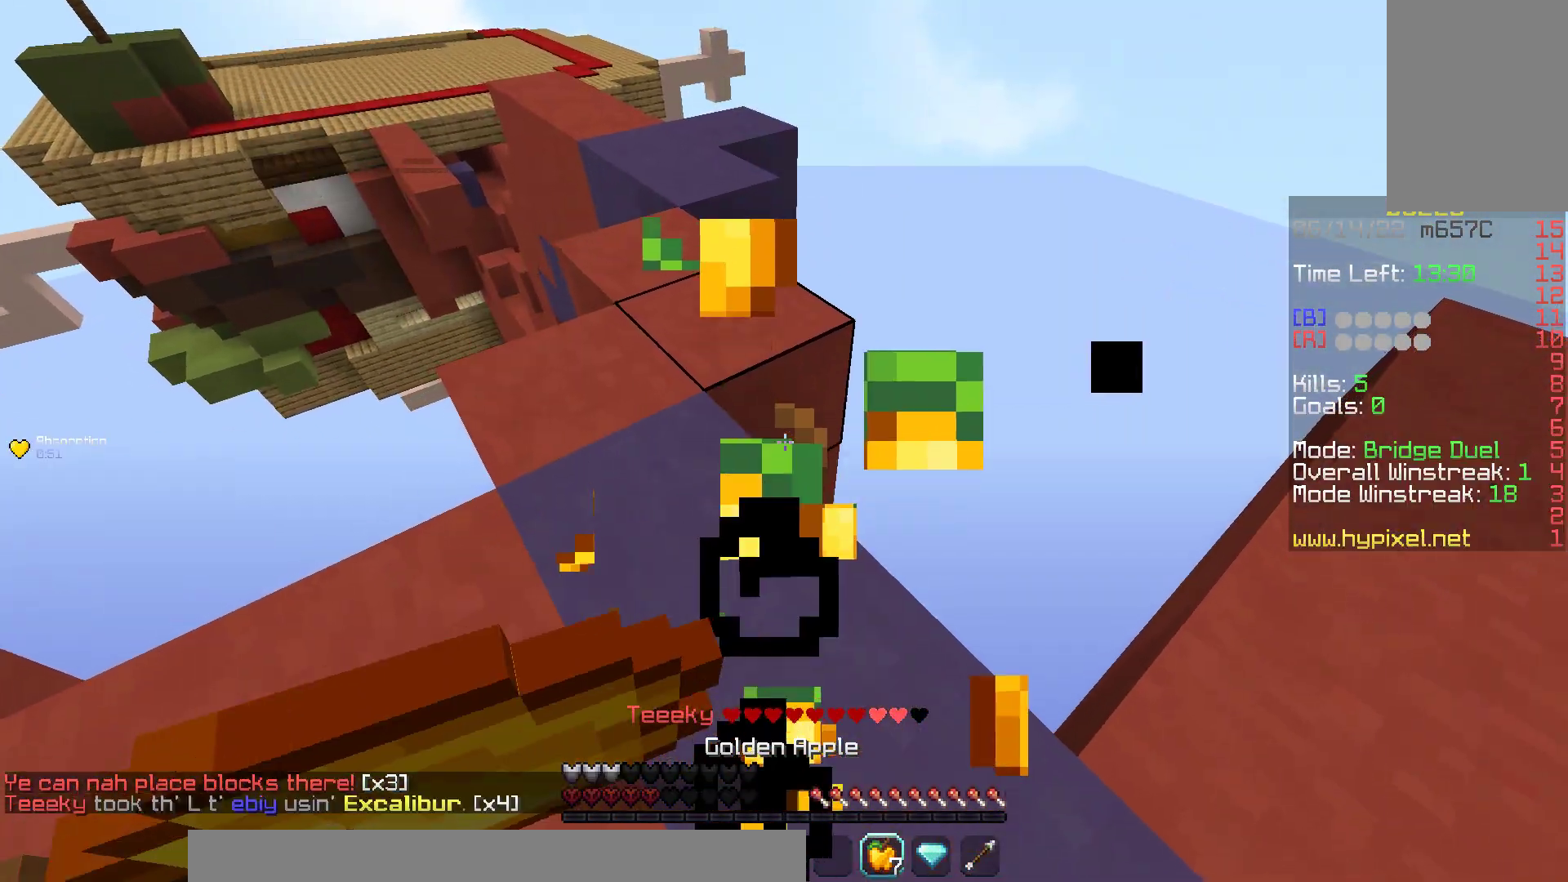
{"keys": ["w"], "mouse": ["left", "right"], "events": [[100, "d", "down"], [167, "a", "up"], [183, "s", "up"], [333, "d", "up"], [483, "w", "down"]]}
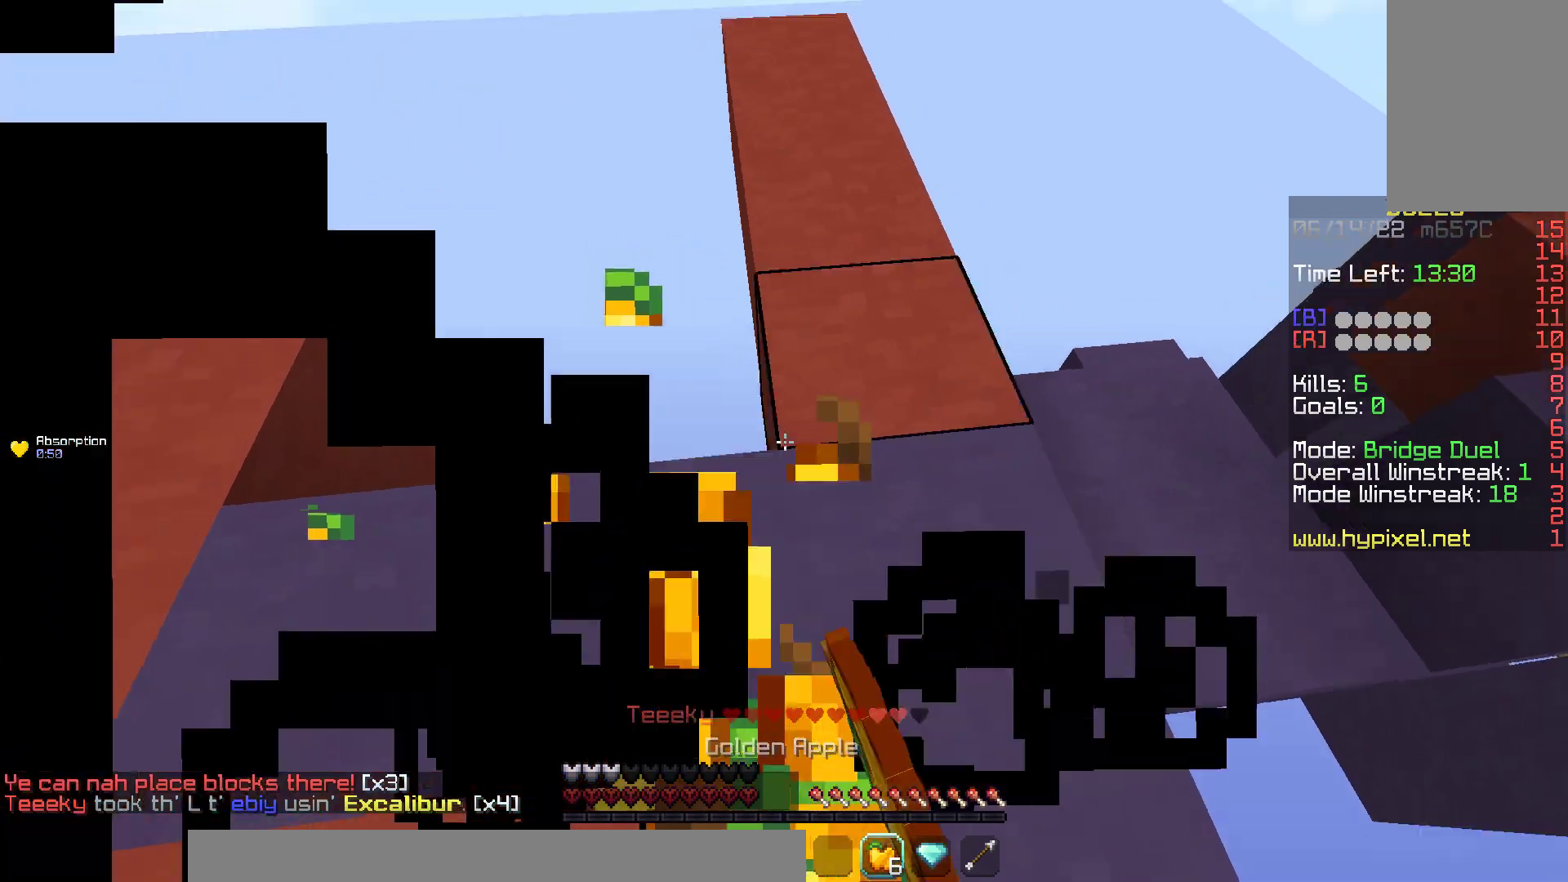
{"keys": ["a", "space", "w"], "mouse": [], "events": [[117, "mouse_left", "up"], [183, "mouse_right", "up"], [383, "space", "down"], [500, "a", "down"]]}
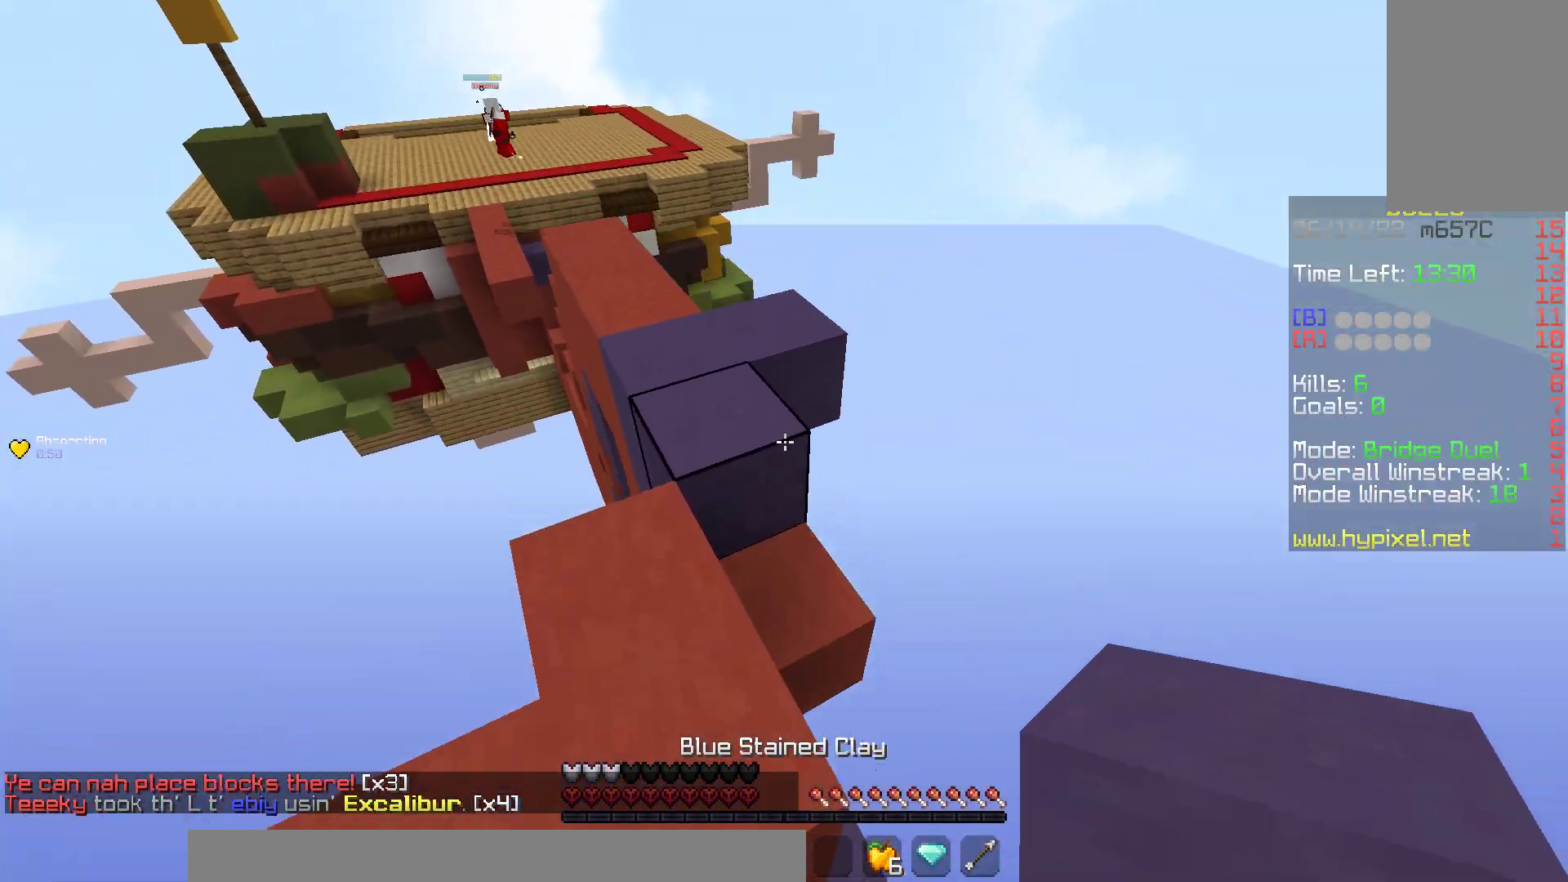
{"keys": ["w"], "mouse": [], "events": [[33, "mouse_right", "down"], [133, "w", "up"], [167, "s", "down"], [233, "space", "up"], [250, "mouse_right", "up"], [250, "w", "down"], [333, "s", "up"], [367, "a", "up"]]}
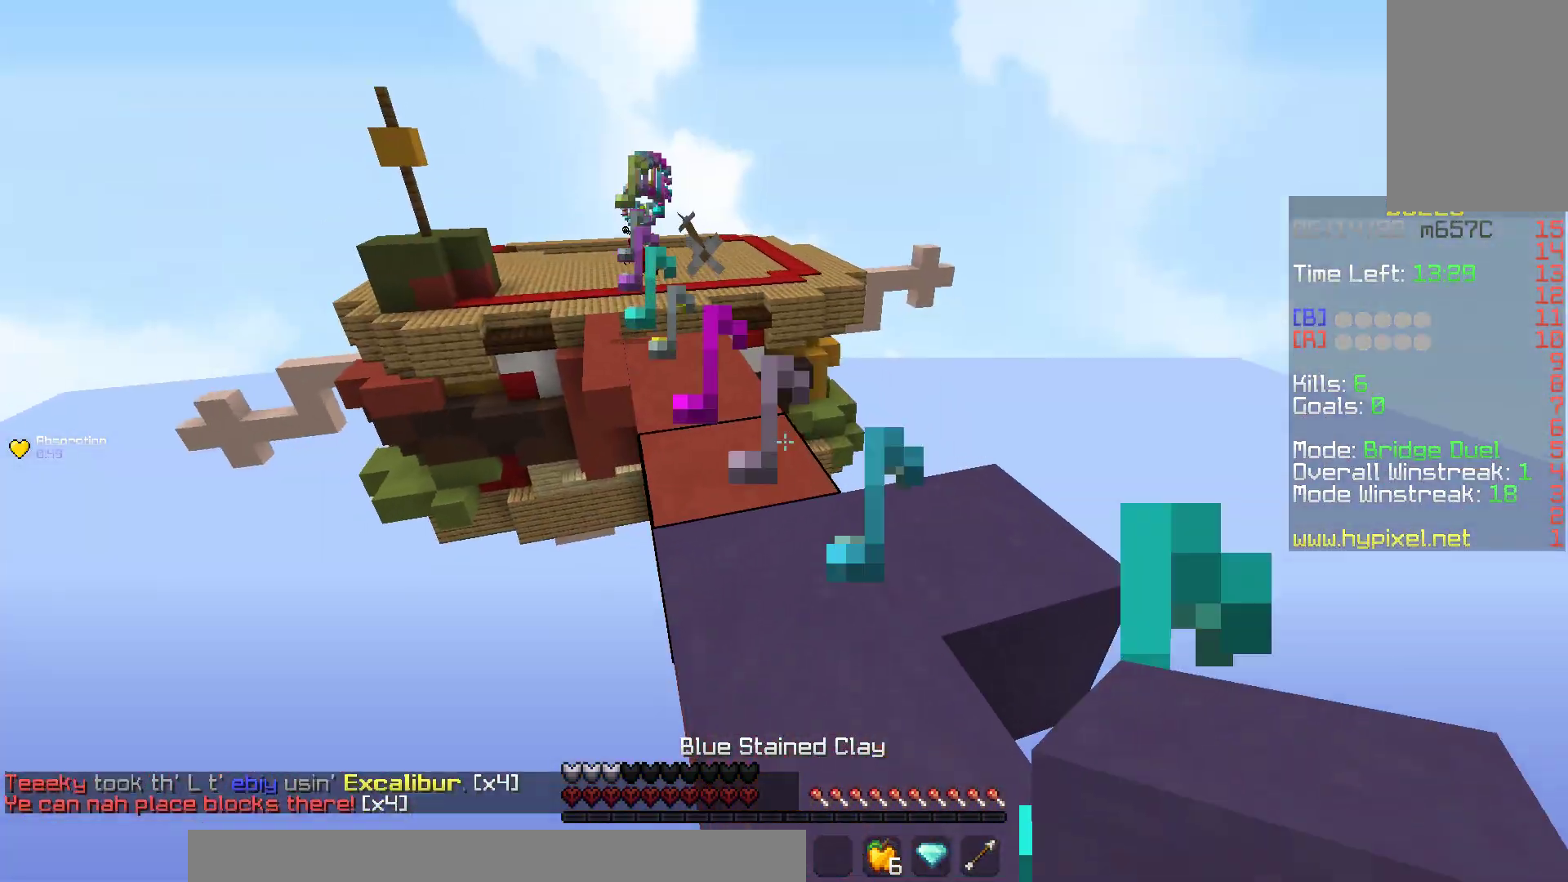
{"keys": ["w"], "mouse": ["left", "right"], "events": [[150, "space", "down"], [200, "mouse_left", "down"], [233, "mouse_right", "down"], [417, "space", "up"]]}
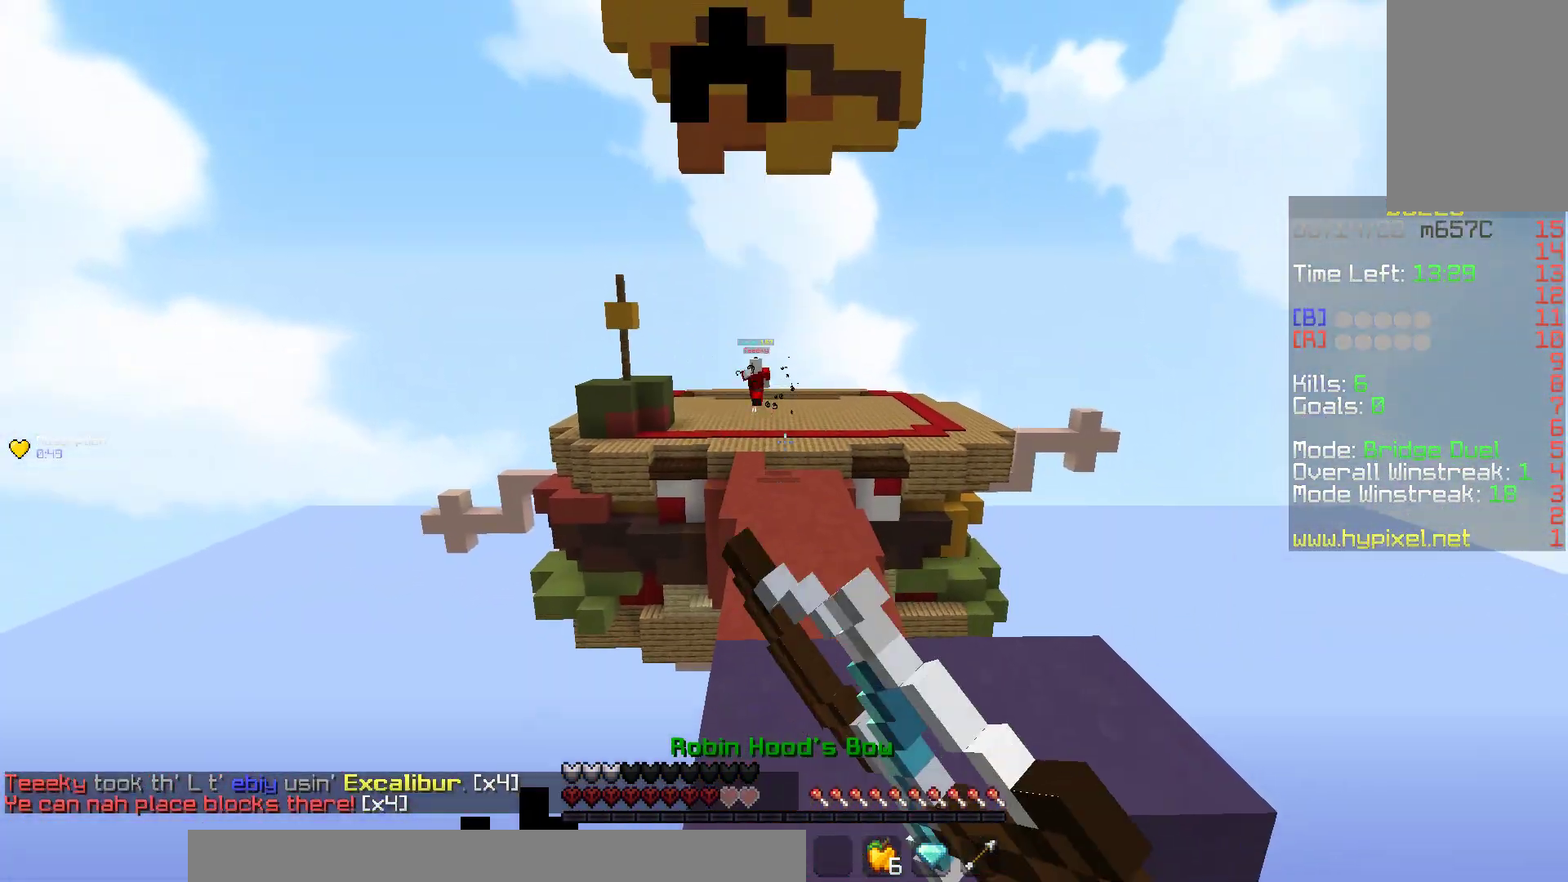
{"keys": ["w"], "mouse": [], "events": [[283, "mouse_left", "up"], [417, "mouse_right", "up"]]}
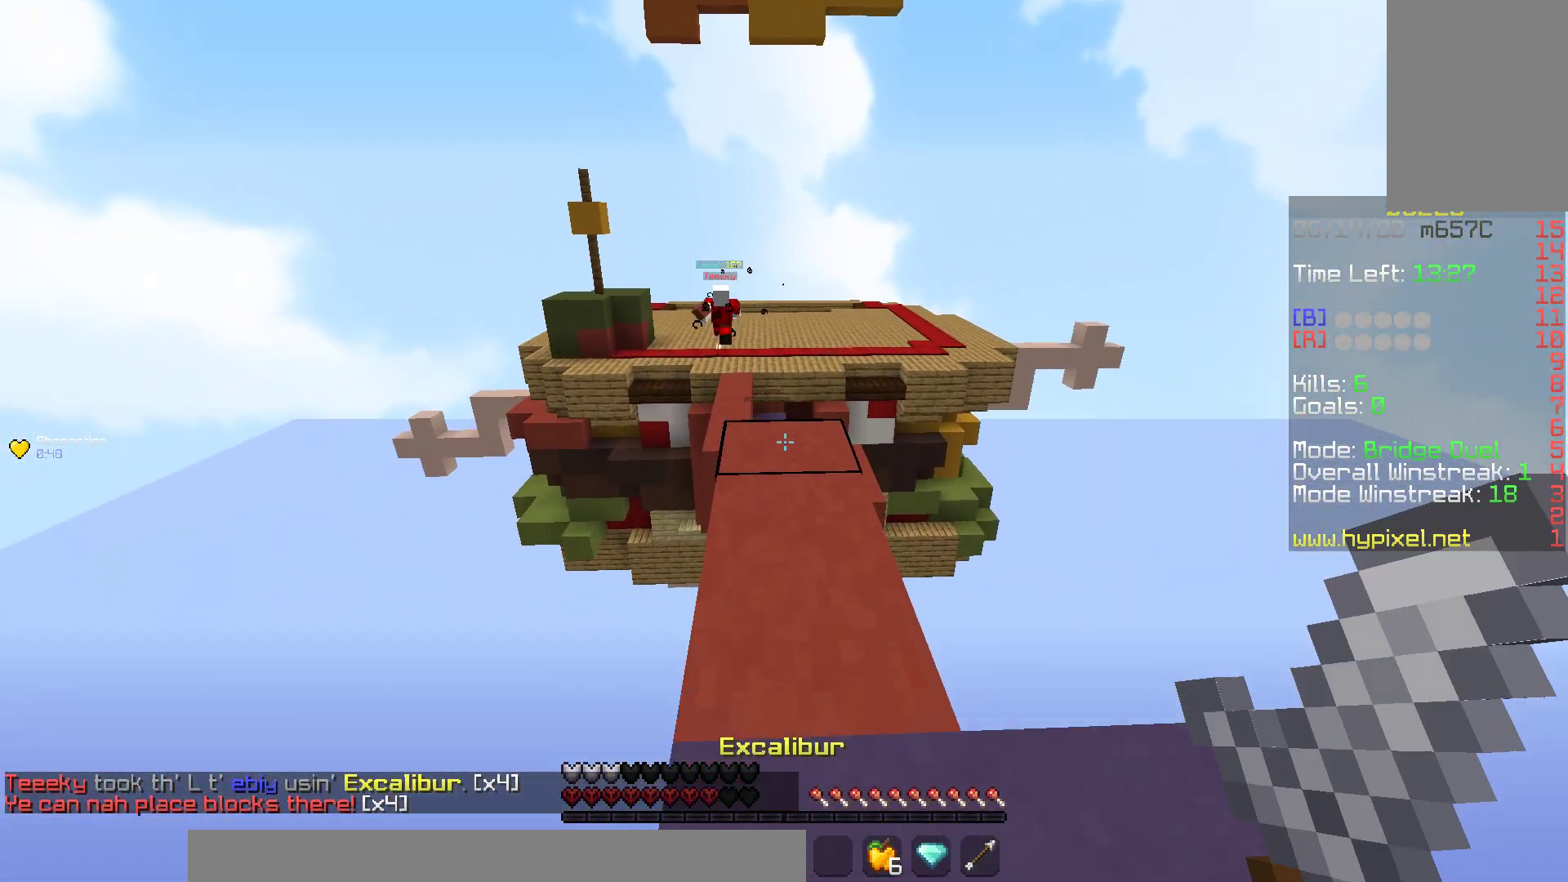
{"keys": ["s", "w"], "mouse": ["left", "right"], "events": [[33, "mouse_left", "down"], [83, "space", "down"], [183, "mouse_right", "down"], [350, "space", "up"], [483, "s", "down"]]}
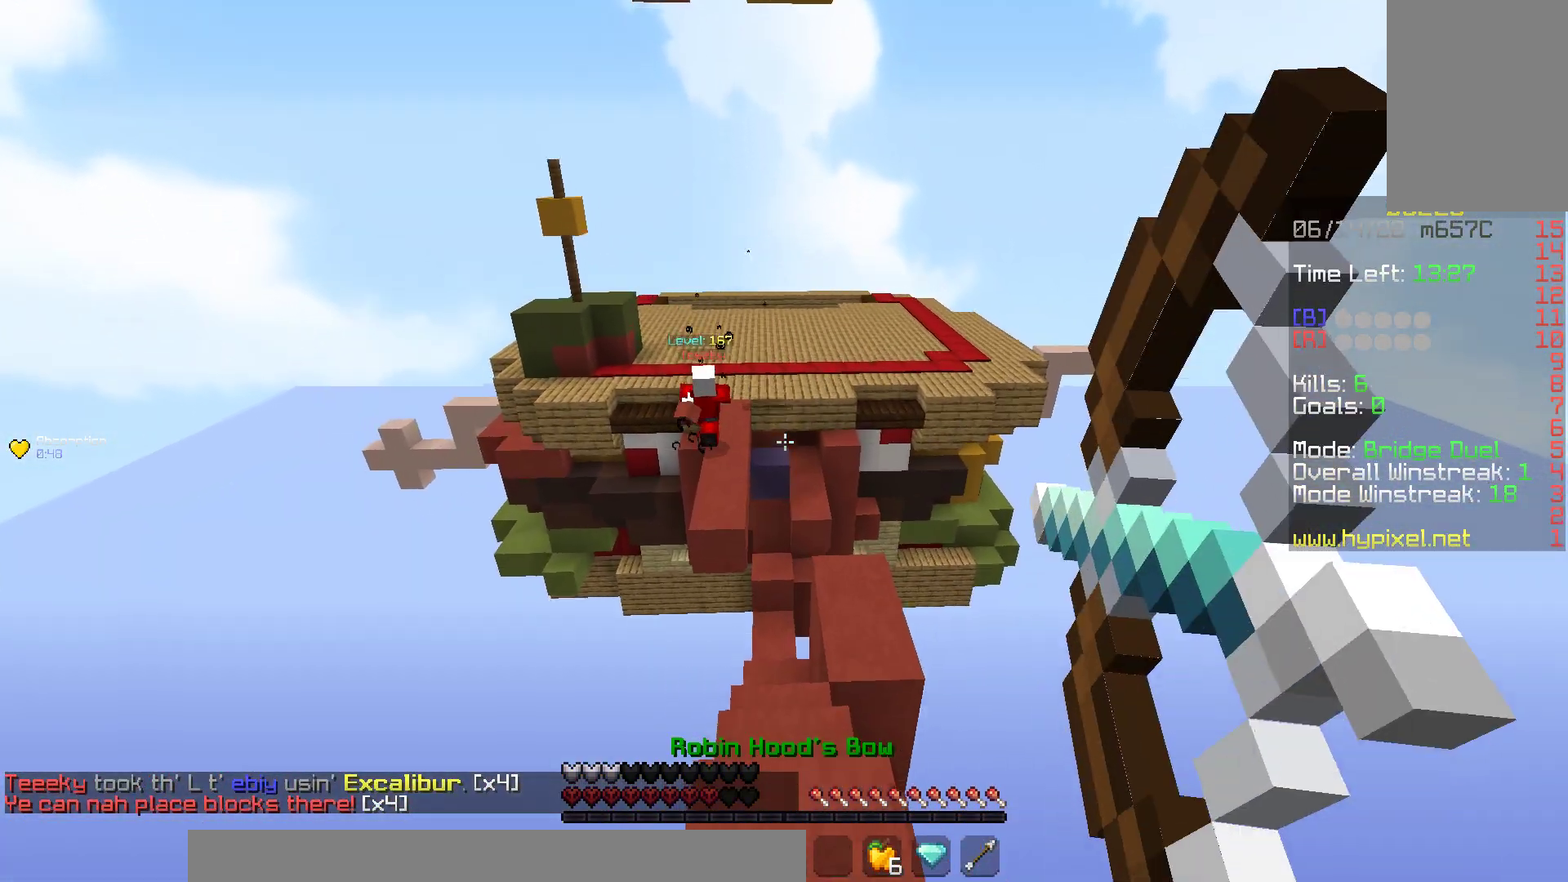
{"keys": ["s", "w"], "mouse": ["left", "right"], "events": []}
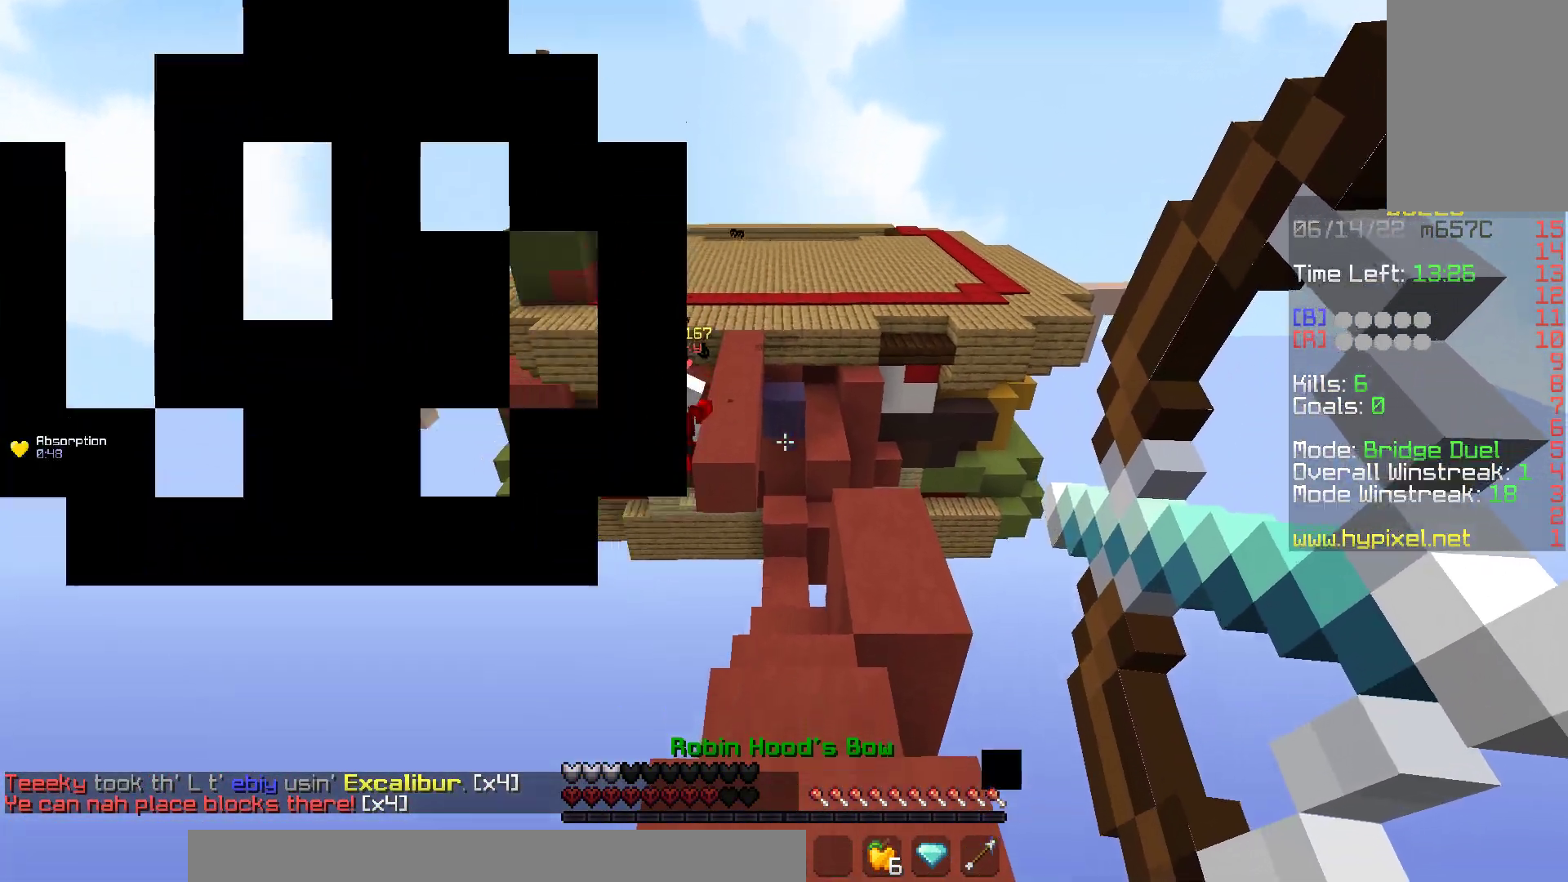
{"keys": ["w"], "mouse": ["right"], "events": [[83, "w", "up"], [183, "w", "down"], [317, "s", "up"], [417, "mouse_left", "up"]]}